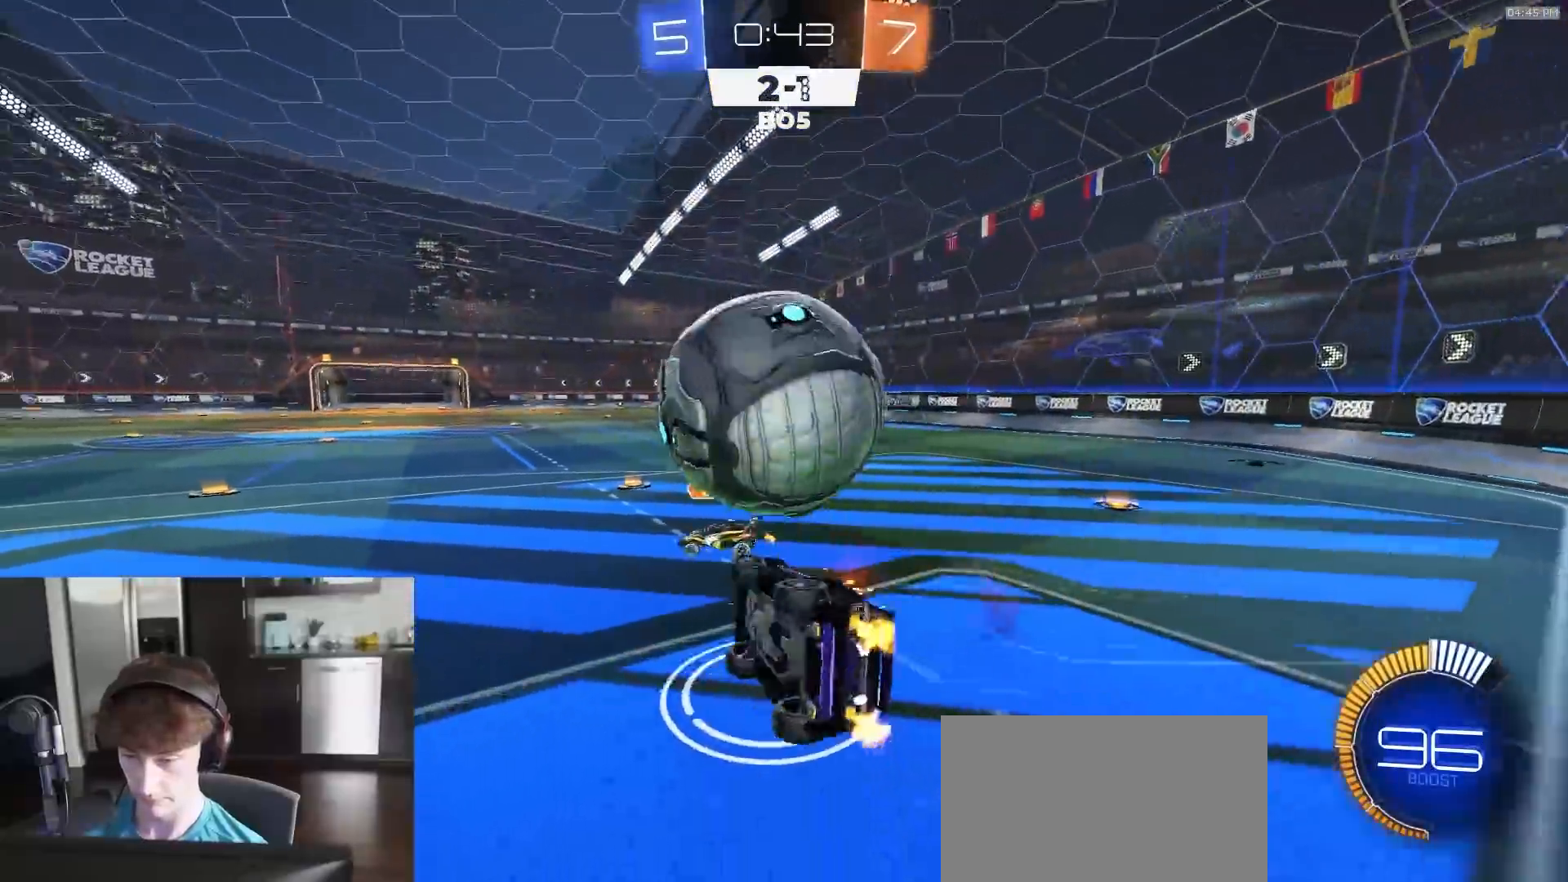
Gameplay with a controller (PlayStation layout); each line is a JSON object with the inputs held at the frame after it. "events" lists button and stick changes between this image and that frame as [ms after this image, input, new state], when the widget could be followed in between.
{"buttons": ["CIRCLE", "R2"], "left_stick": "down-right", "right_stick": "center", "events": [[83, "left_stick", "down-left"], [250, "R2", "up"], [250, "left_stick", "down-right"], [367, "CIRCLE", "down"], [450, "R2", "down"]]}
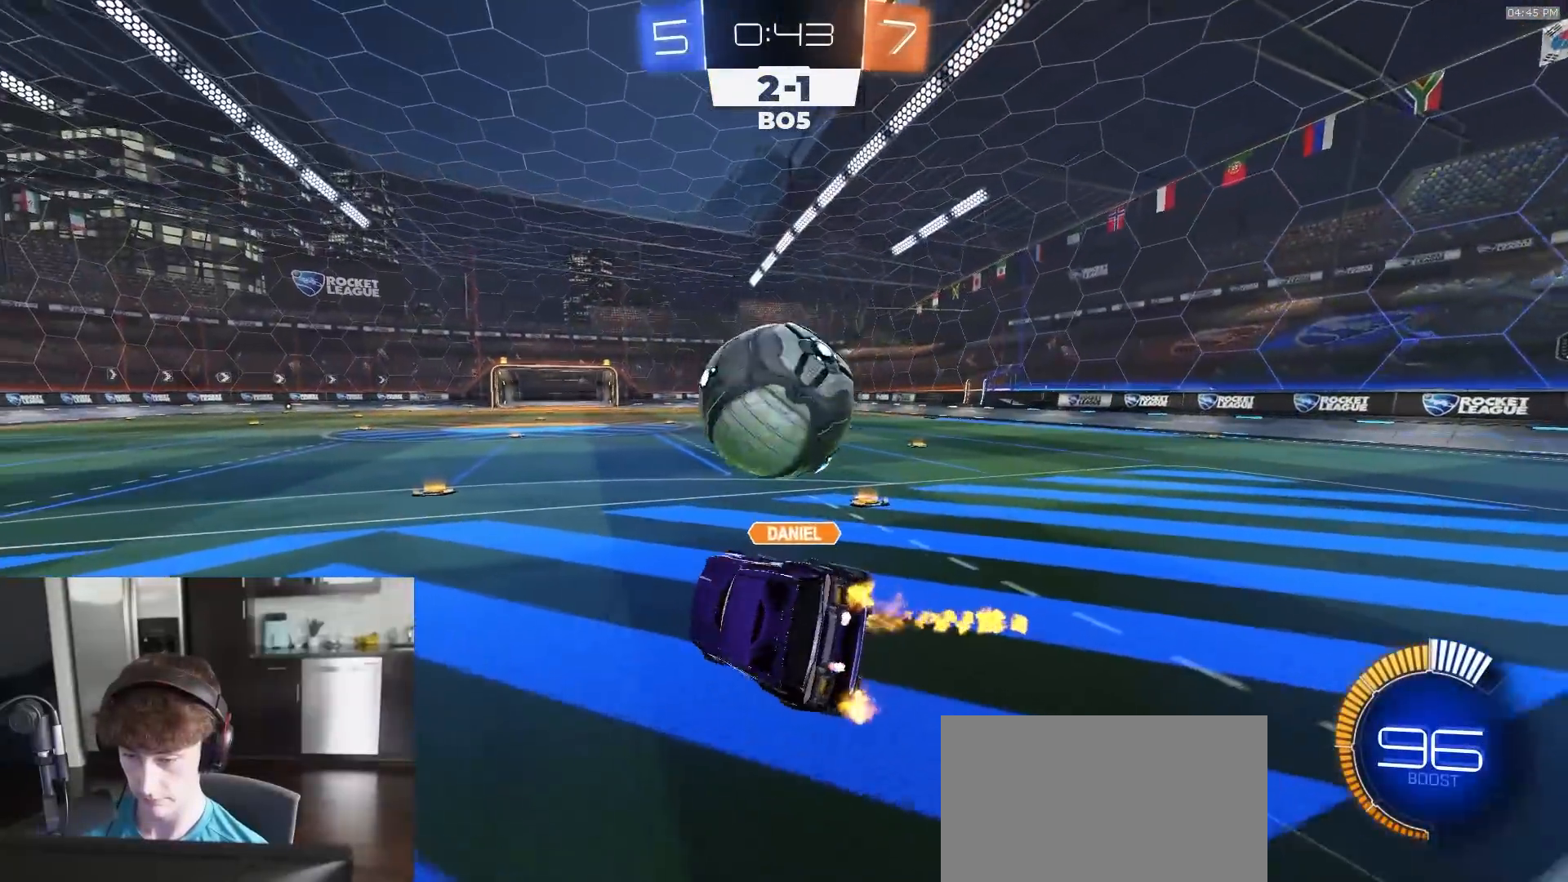
{"buttons": ["R1", "R2"], "left_stick": "right", "right_stick": "center", "events": [[150, "left_stick", "center"], [250, "CIRCLE", "up"], [250, "R1", "down"], [467, "left_stick", "right"]]}
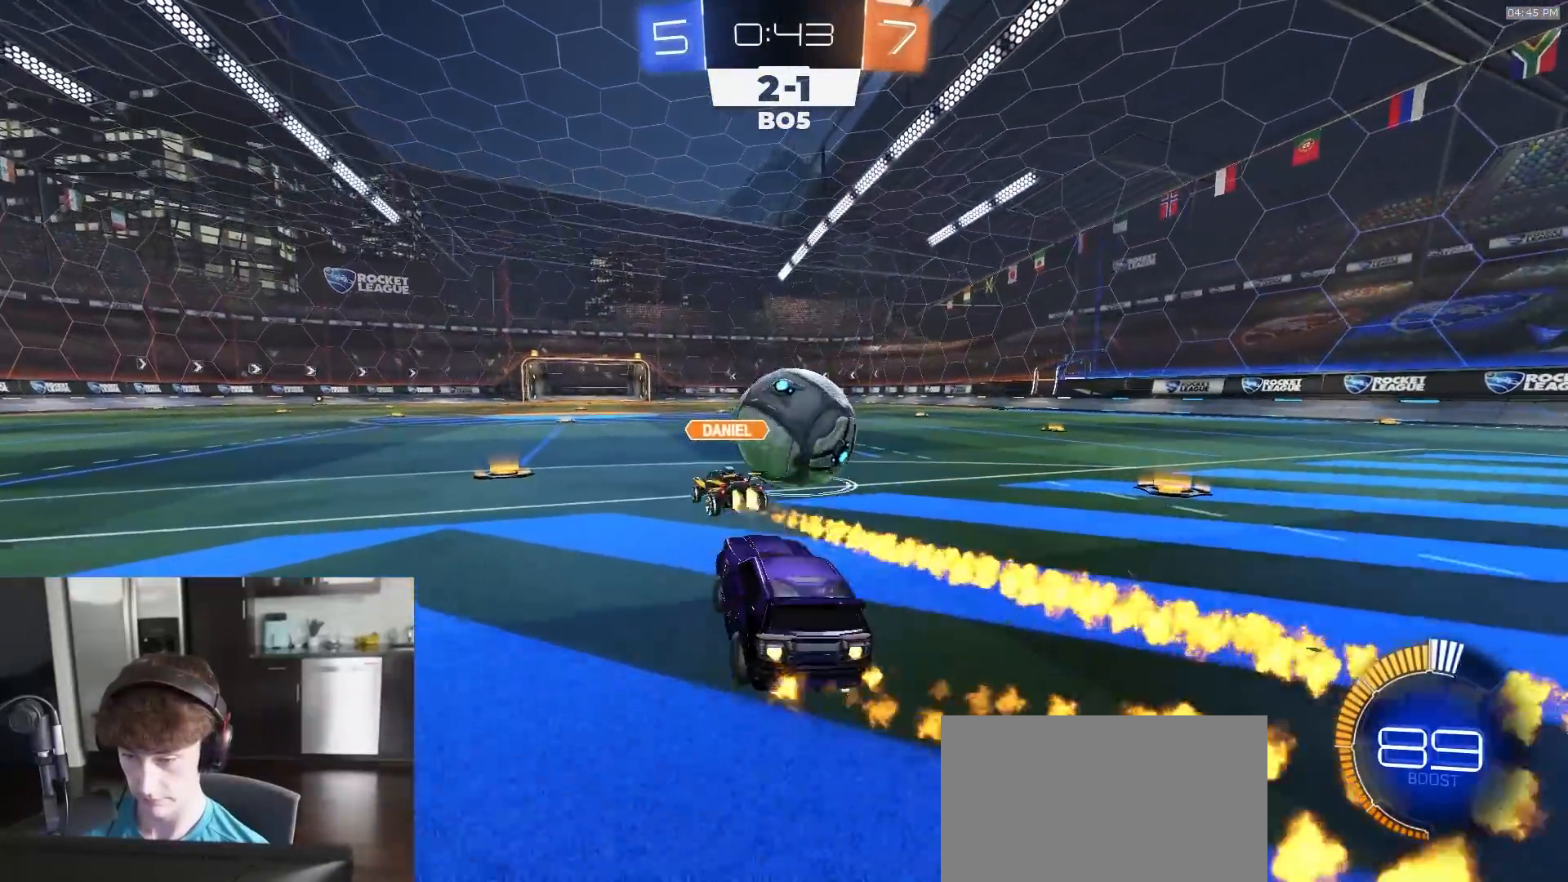
{"buttons": ["CIRCLE", "L1", "R1", "R2"], "left_stick": "down-right", "right_stick": "center", "events": [[83, "left_stick", "center"], [117, "CROSS", "down"], [150, "CROSS", "up"], [150, "L1", "down"], [150, "left_stick", "up-right"], [183, "CROSS", "down"], [200, "L3", "down"], [217, "CIRCLE", "down"], [250, "left_stick", "down"], [267, "CROSS", "up"], [350, "L3", "up"], [500, "left_stick", "down-right"]]}
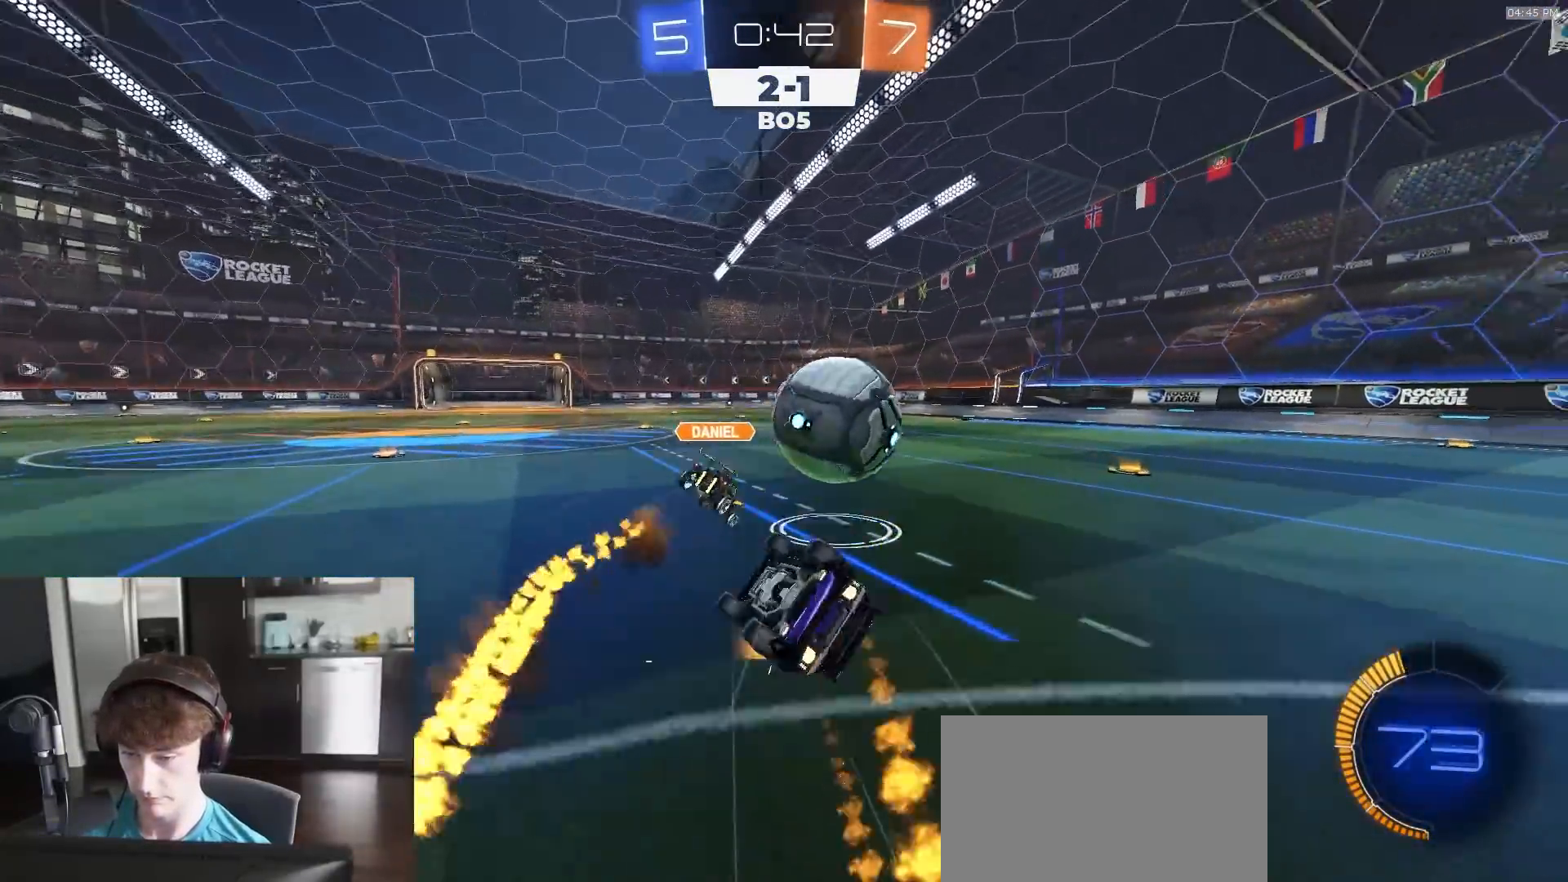
{"buttons": ["TRIANGLE", "R2"], "left_stick": "center", "right_stick": "center", "events": [[100, "TRIANGLE", "down"], [200, "TRIANGLE", "up"], [217, "R1", "up"], [417, "CIRCLE", "up"], [450, "TRIANGLE", "down"], [483, "L1", "up"], [500, "left_stick", "center"]]}
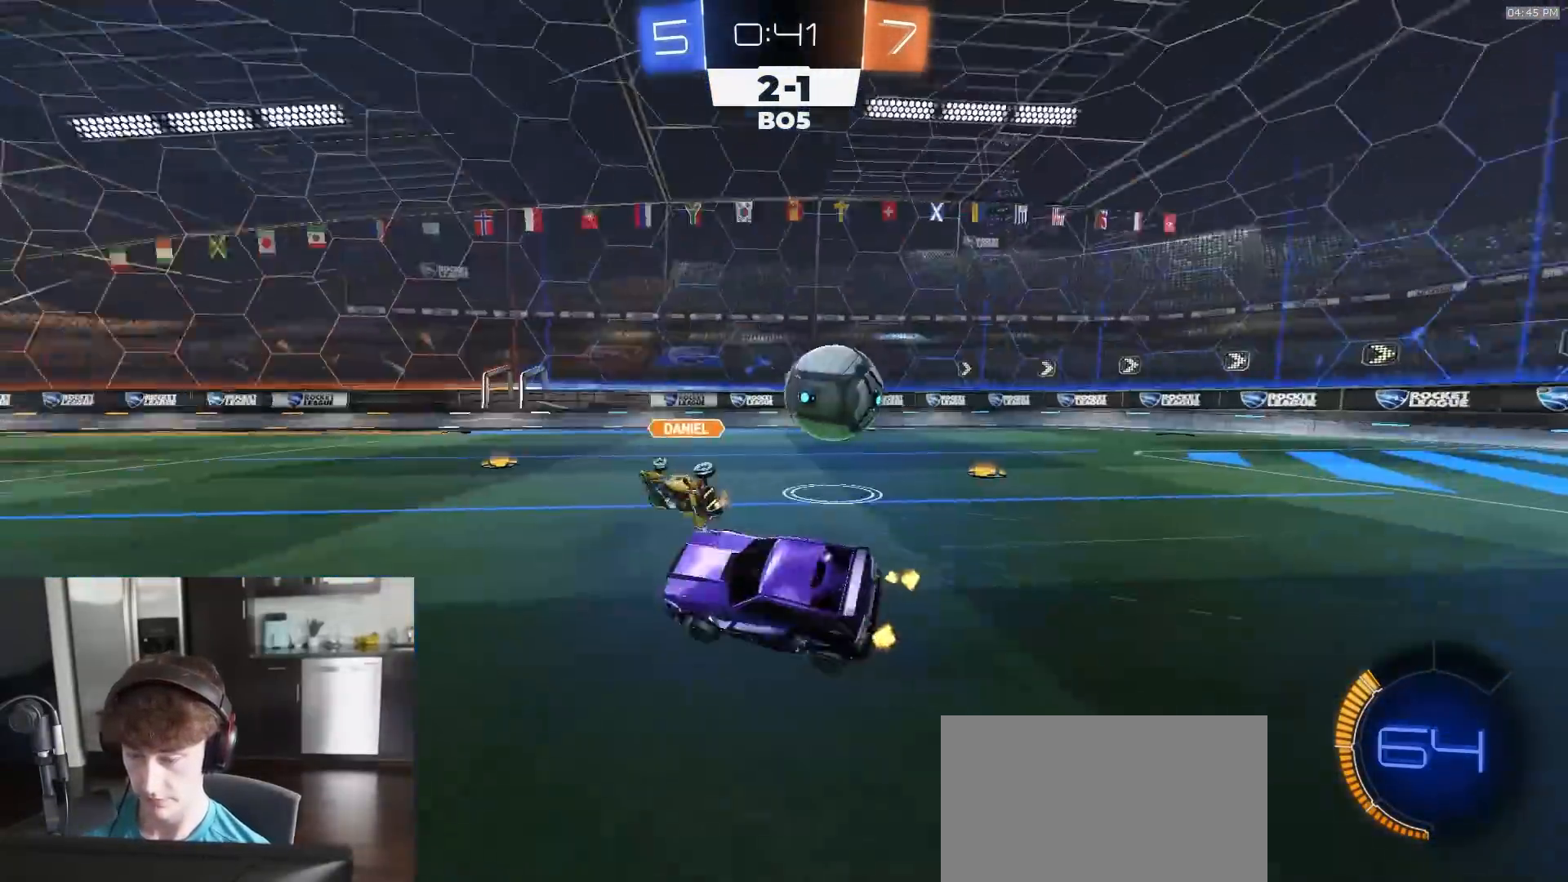
{"buttons": ["R2"], "left_stick": "center", "right_stick": "center", "events": [[50, "TRIANGLE", "up"], [67, "left_stick", "right"], [317, "R1", "down"], [483, "left_stick", "center"], [500, "R1", "up"]]}
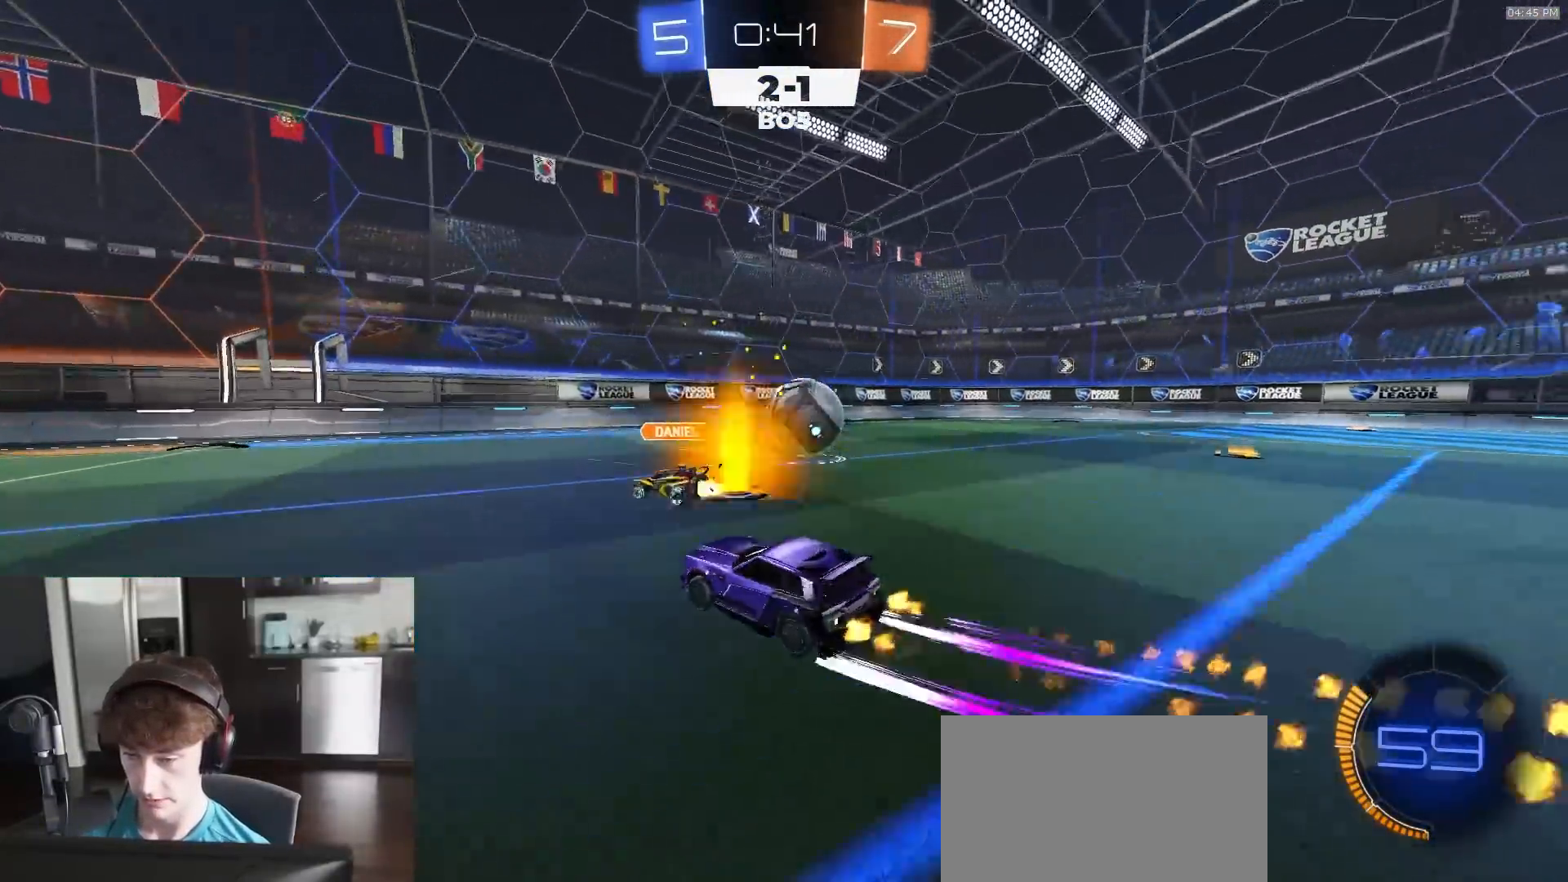
{"buttons": ["R1", "R2"], "left_stick": "right", "right_stick": "center", "events": [[50, "TRIANGLE", "down"], [83, "left_stick", "right"], [117, "TRIANGLE", "up"], [183, "left_stick", "center"], [383, "left_stick", "right"], [467, "R1", "down"]]}
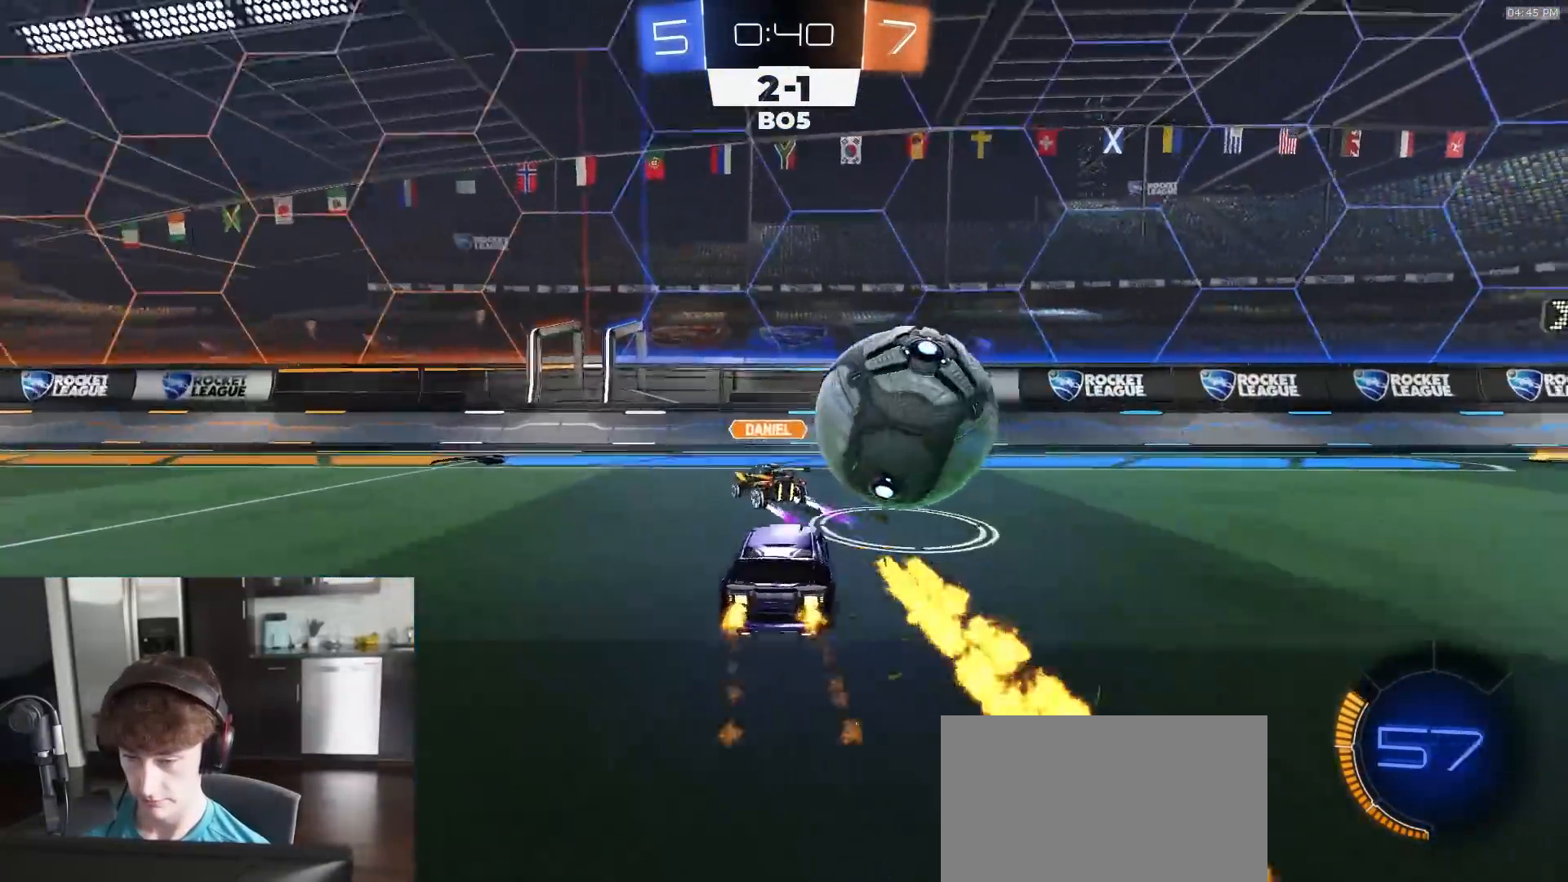
{"buttons": ["L1"], "left_stick": "right", "right_stick": "center", "events": [[50, "left_stick", "left"], [100, "R1", "up"], [133, "left_stick", "right"], [150, "L1", "down"], [233, "L1", "up"], [283, "R2", "up"], [300, "L2", "down"], [300, "TRIANGLE", "down"], [383, "TRIANGLE", "up"], [417, "L2", "up"], [433, "L1", "down"]]}
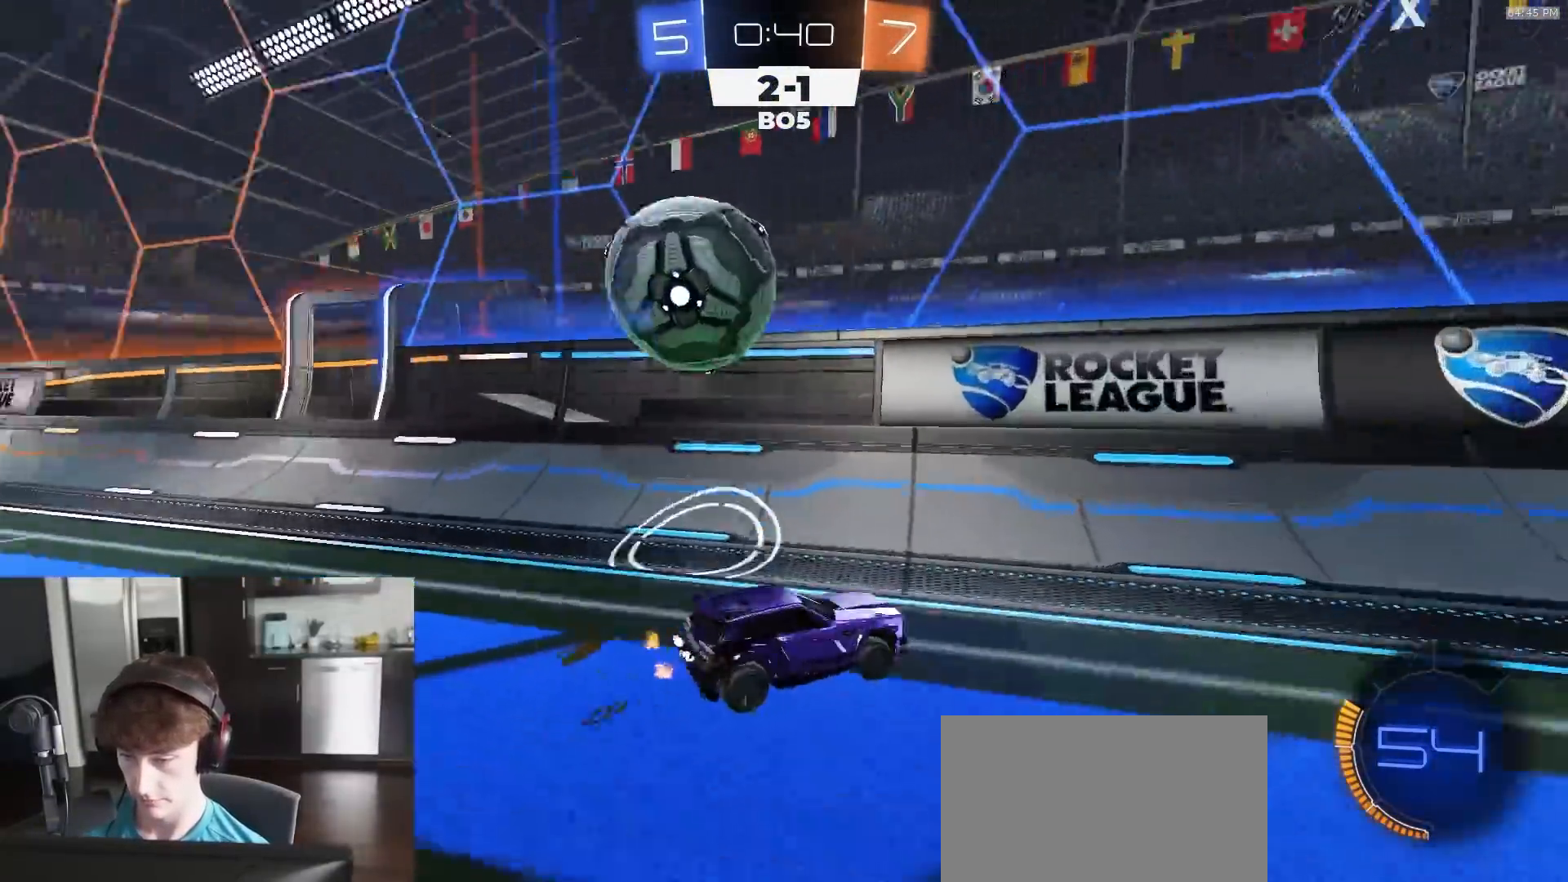
{"buttons": ["R1", "R2"], "left_stick": "right", "right_stick": "center", "events": [[17, "R2", "down"], [17, "right_stick", "up-left"], [50, "L1", "up"], [100, "right_stick", "center"], [250, "R1", "down"]]}
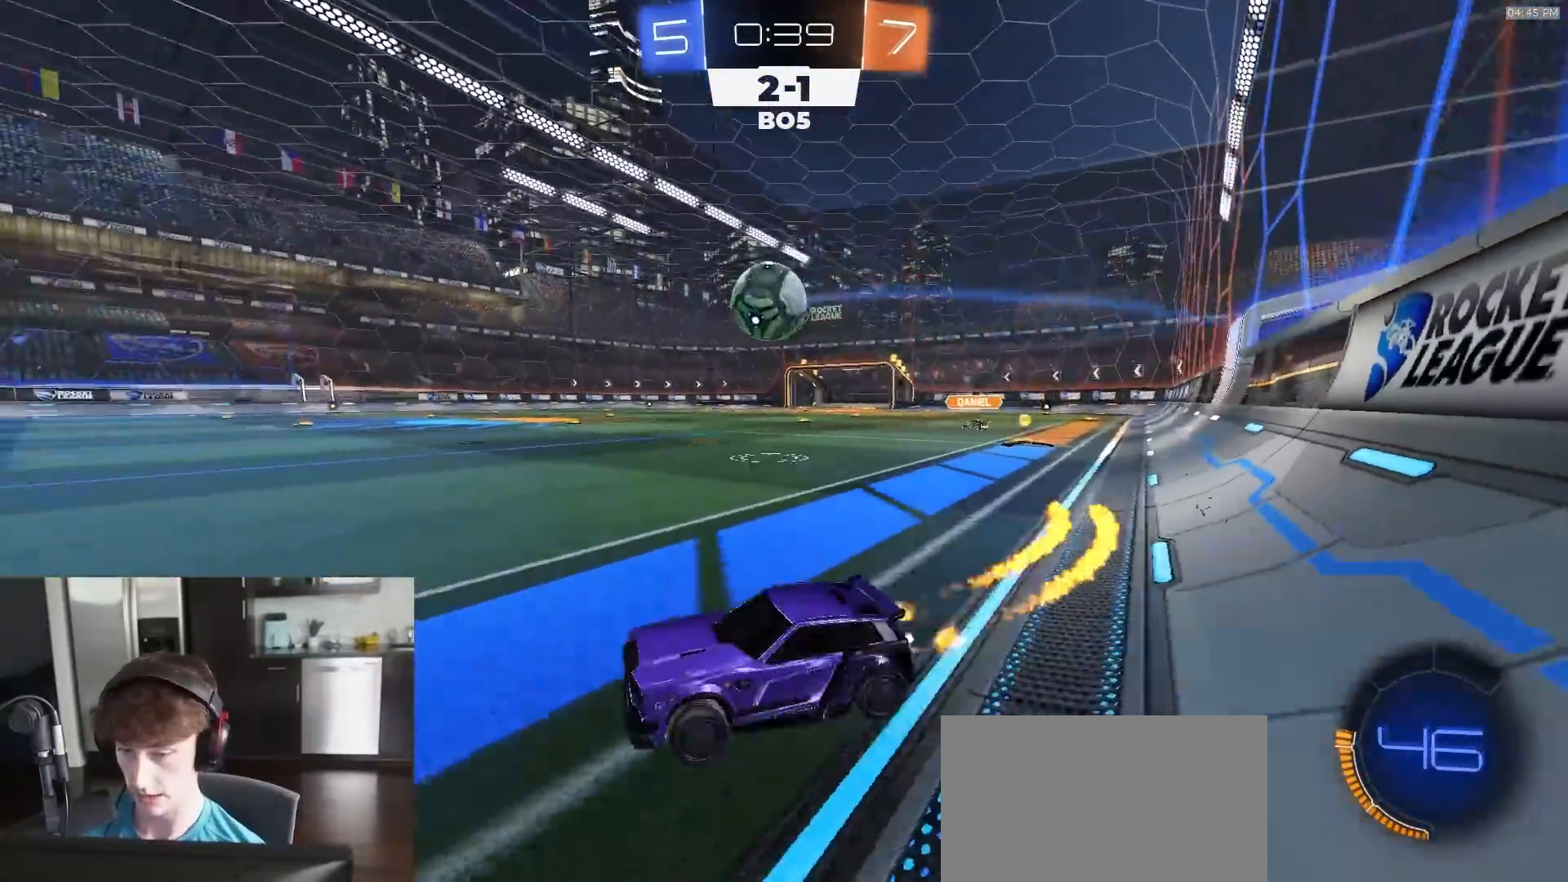
{"buttons": ["R1", "R2"], "left_stick": "center", "right_stick": "center", "events": [[417, "left_stick", "center"]]}
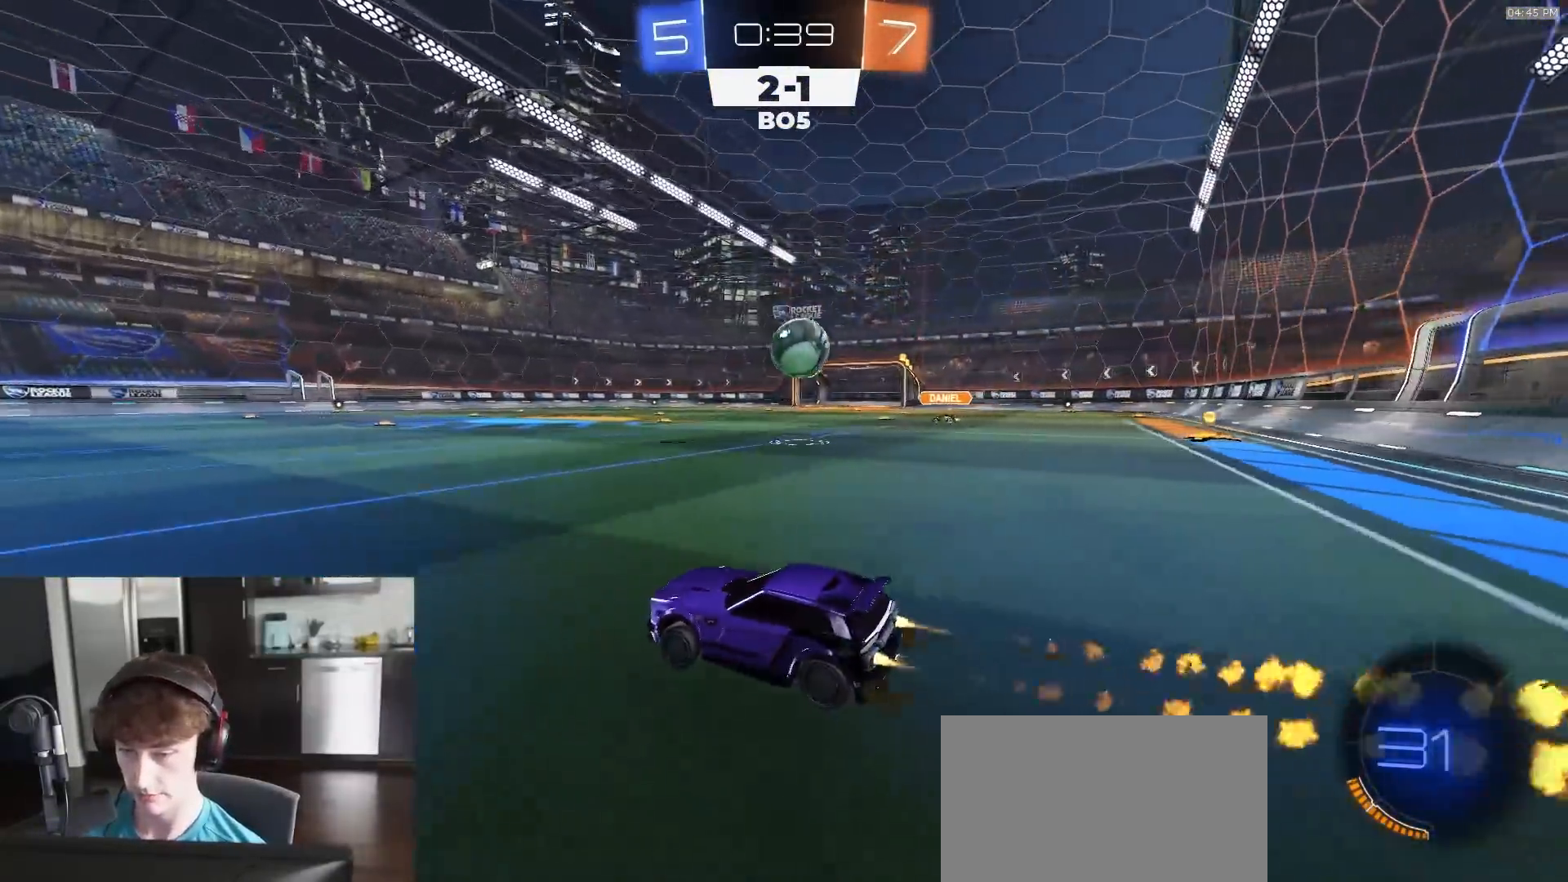
{"buttons": ["R2"], "left_stick": "center", "right_stick": "center", "events": [[67, "left_stick", "right"], [267, "left_stick", "center"], [383, "left_stick", "right"], [450, "R1", "up"], [483, "left_stick", "center"]]}
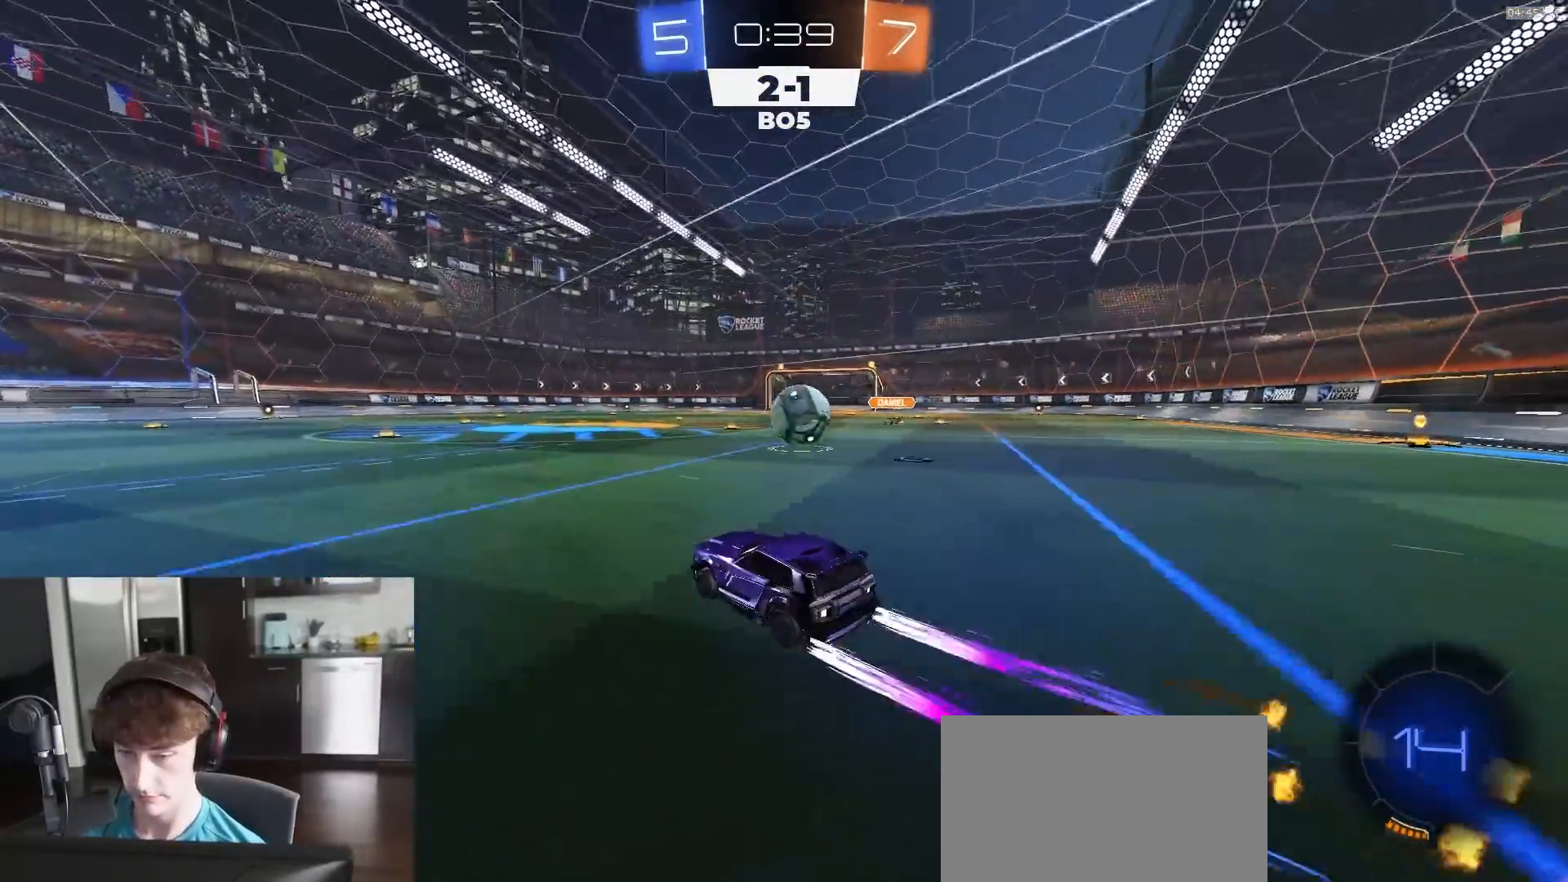
{"buttons": ["CROSS", "R1", "R2"], "left_stick": "down-left", "right_stick": "center", "events": [[133, "left_stick", "right"], [367, "R1", "down"], [367, "SQUARE", "down"], [433, "CROSS", "down"], [450, "left_stick", "down-left"], [500, "SQUARE", "up"]]}
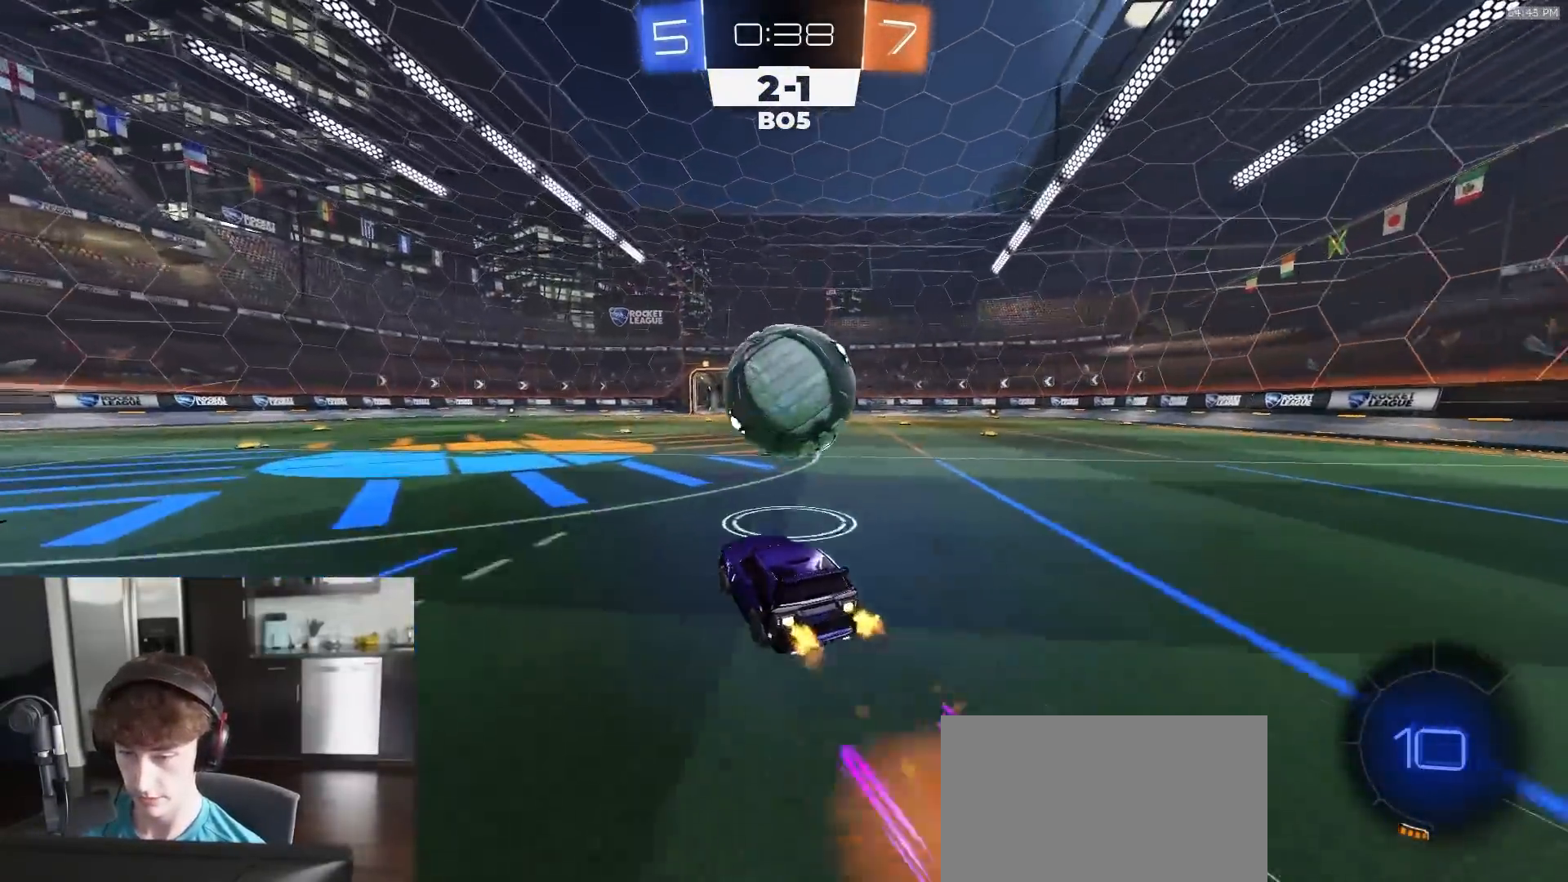
{"buttons": ["CIRCLE", "R1", "R2"], "left_stick": "center", "right_stick": "center", "events": [[83, "CROSS", "up"], [100, "left_stick", "up"], [150, "CROSS", "down"], [183, "R1", "up"], [200, "left_stick", "center"], [217, "CROSS", "up"], [433, "CIRCLE", "down"], [500, "R1", "down"]]}
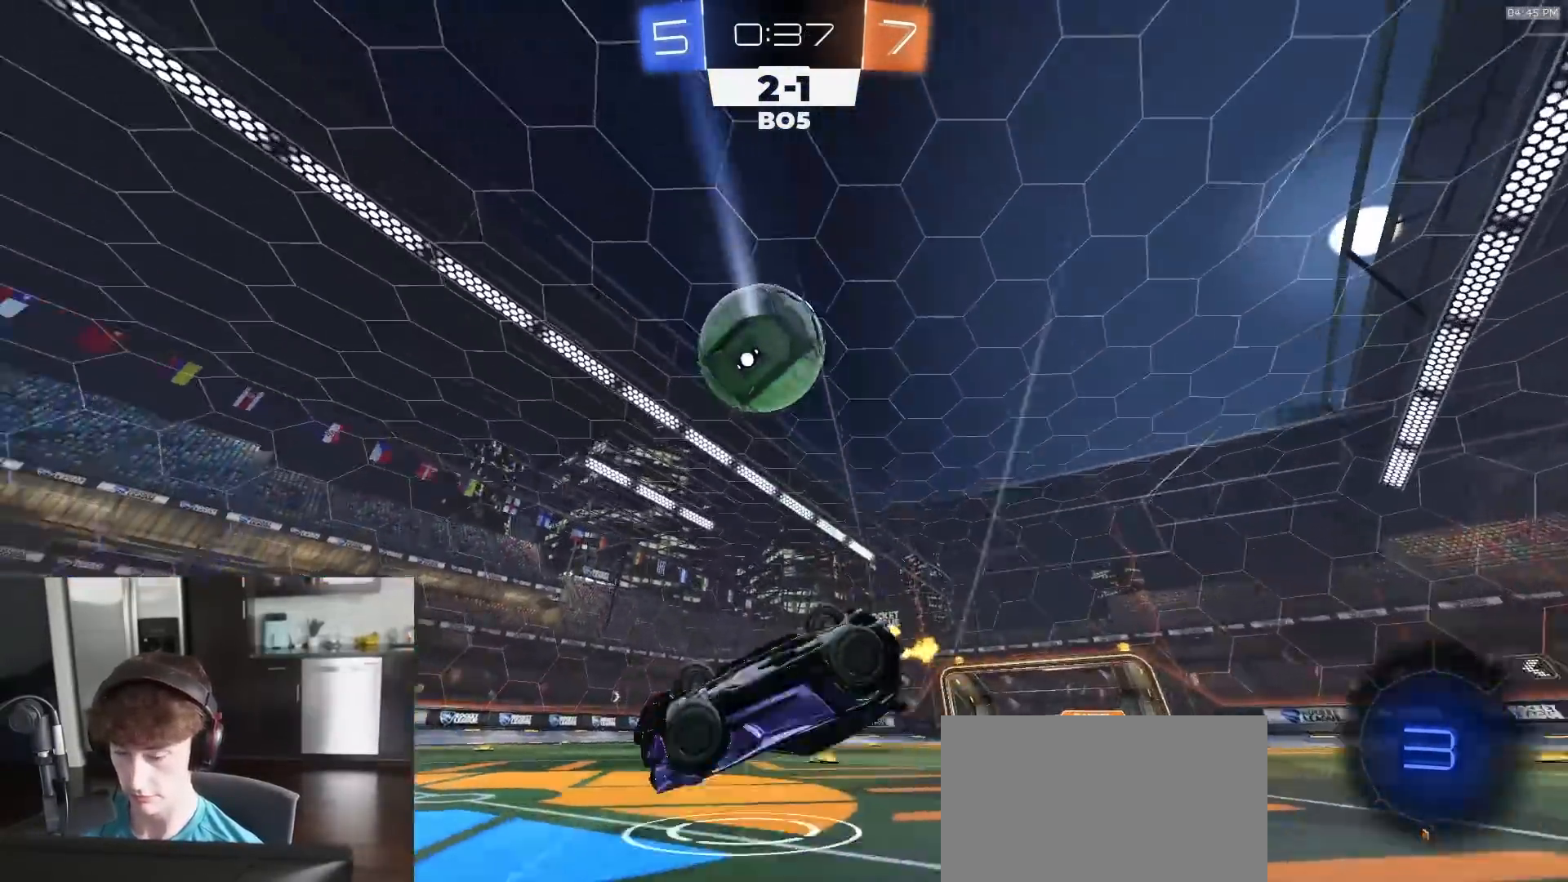
{"buttons": ["R2"], "left_stick": "up-right", "right_stick": "center", "events": [[33, "left_stick", "down"], [100, "left_stick", "center"], [200, "TRIANGLE", "down"], [267, "R1", "up"], [267, "TRIANGLE", "up"], [317, "left_stick", "up-right"], [350, "CIRCLE", "up"]]}
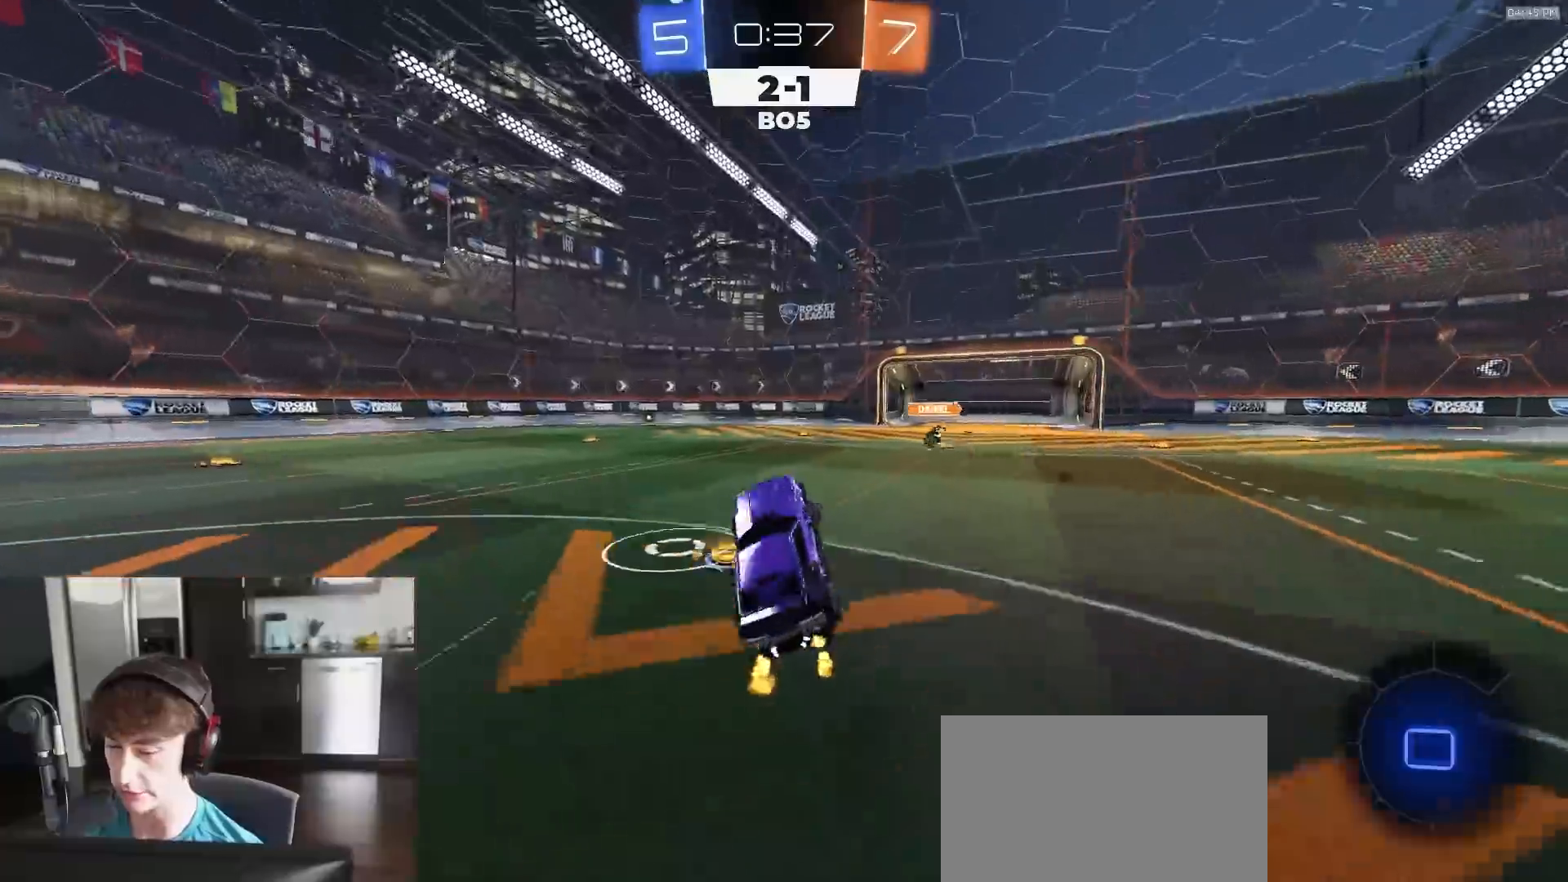
{"buttons": ["R2"], "left_stick": "center", "right_stick": "center", "events": [[83, "left_stick", "center"], [167, "left_stick", "up-left"], [283, "left_stick", "right"], [383, "left_stick", "center"]]}
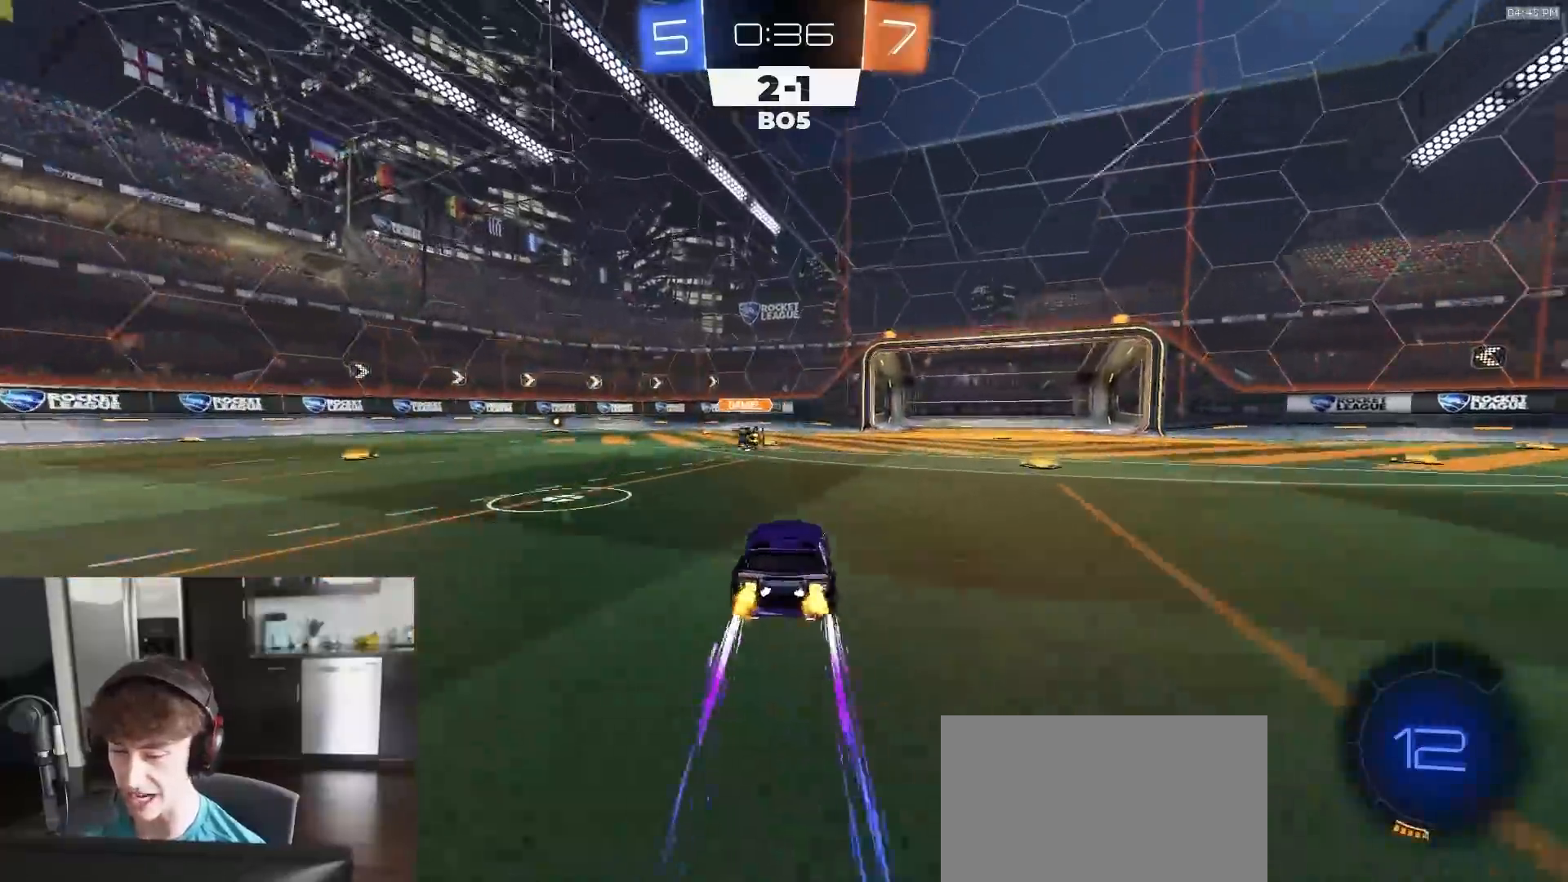
{"buttons": ["TRIANGLE", "R2"], "left_stick": "left", "right_stick": "center", "events": [[217, "TRIANGLE", "down"], [267, "left_stick", "left"], [283, "TRIANGLE", "up"], [350, "left_stick", "center"], [433, "TRIANGLE", "down"], [500, "left_stick", "left"]]}
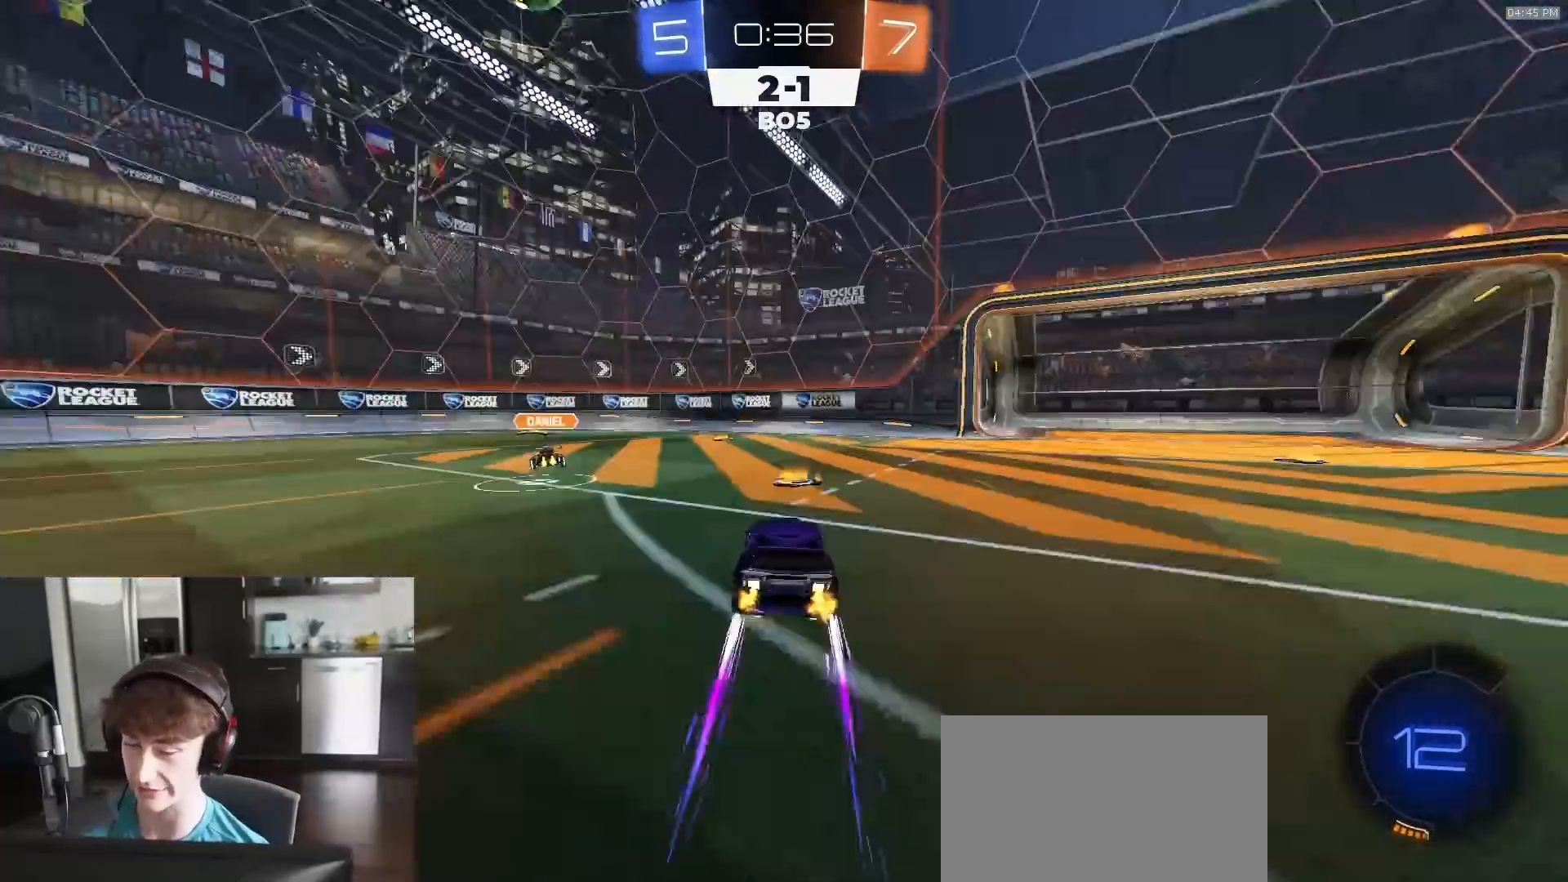
{"buttons": ["R2"], "left_stick": "center", "right_stick": "center", "events": [[50, "TRIANGLE", "up"], [150, "left_stick", "center"], [400, "left_stick", "right"], [483, "left_stick", "center"]]}
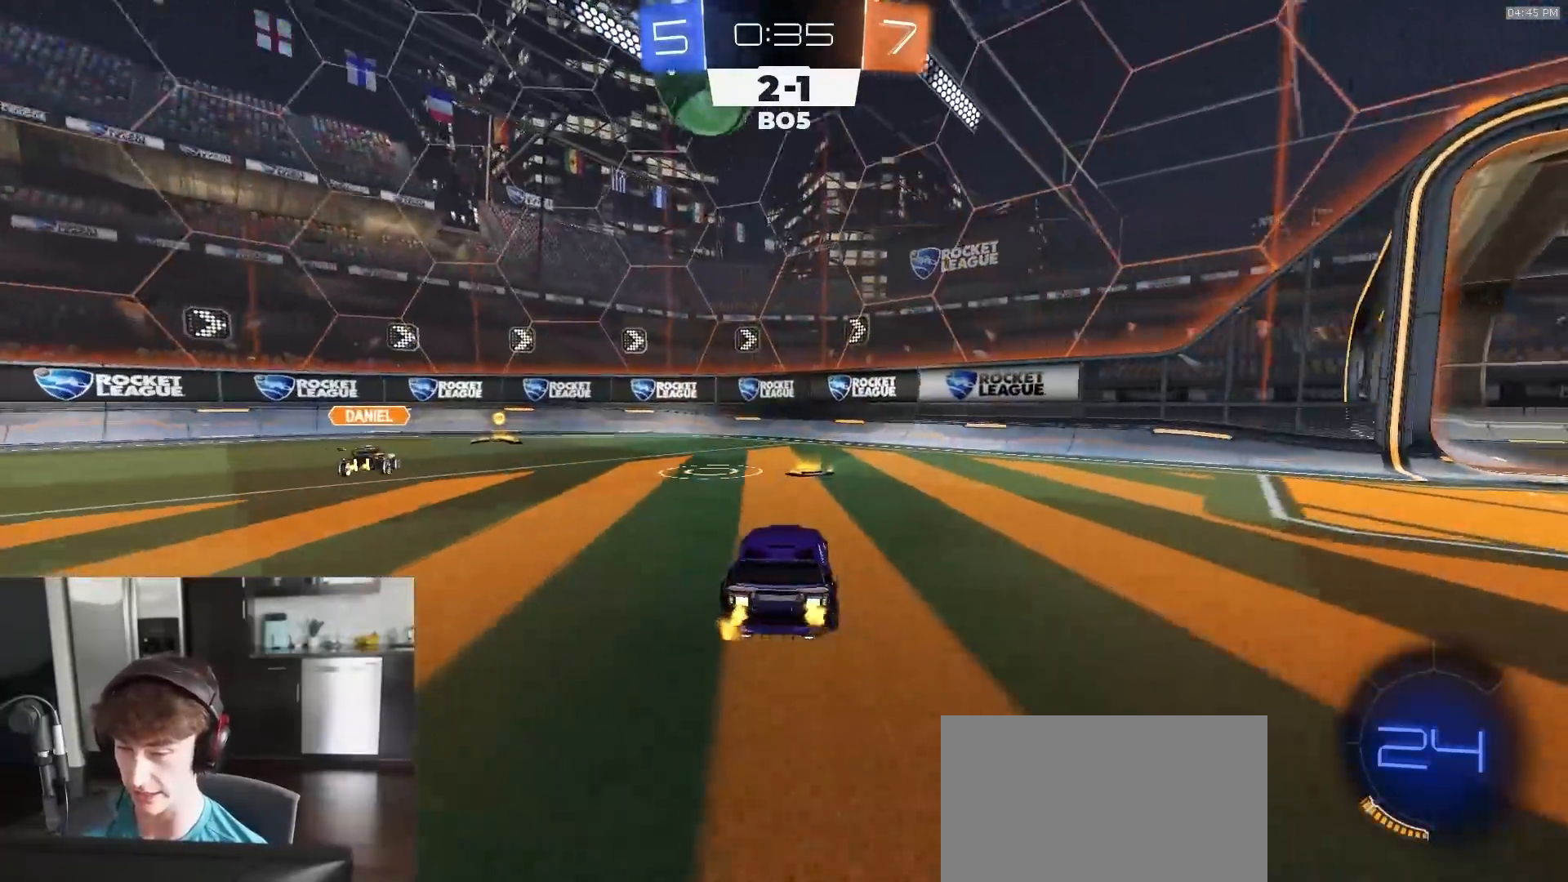
{"buttons": ["R1", "R2"], "left_stick": "left", "right_stick": "center", "events": [[50, "left_stick", "left"], [117, "R1", "down"], [267, "R1", "up"], [400, "R1", "down"]]}
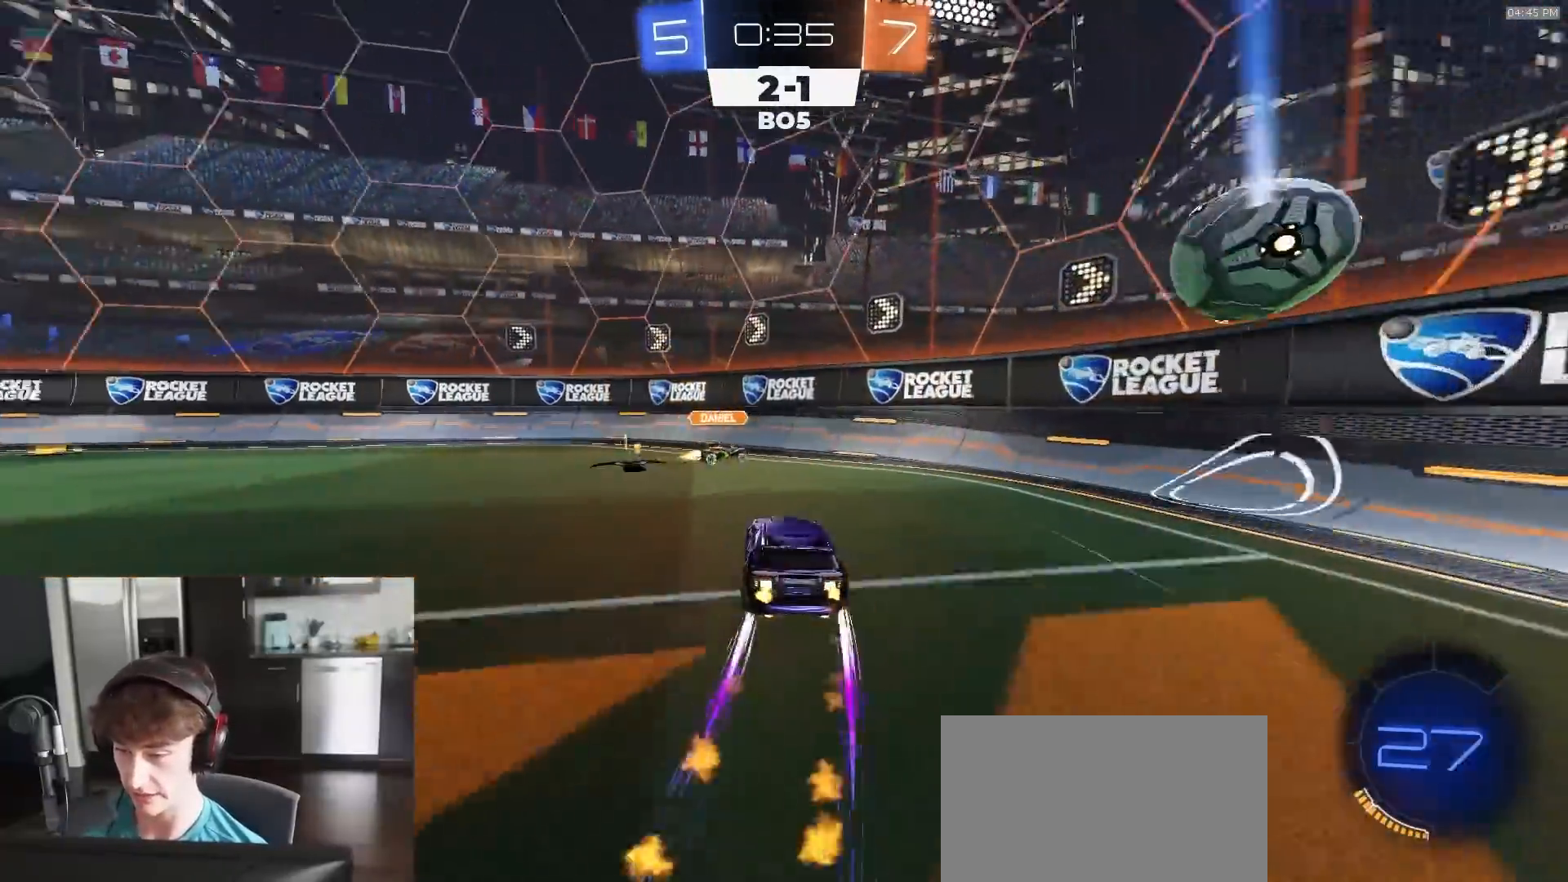
{"buttons": ["R2"], "left_stick": "left", "right_stick": "center", "events": [[17, "left_stick", "center"], [33, "R1", "up"], [67, "left_stick", "right"], [150, "left_stick", "left"], [167, "L1", "down"], [167, "TRIANGLE", "down"], [250, "TRIANGLE", "up"], [333, "L1", "up"]]}
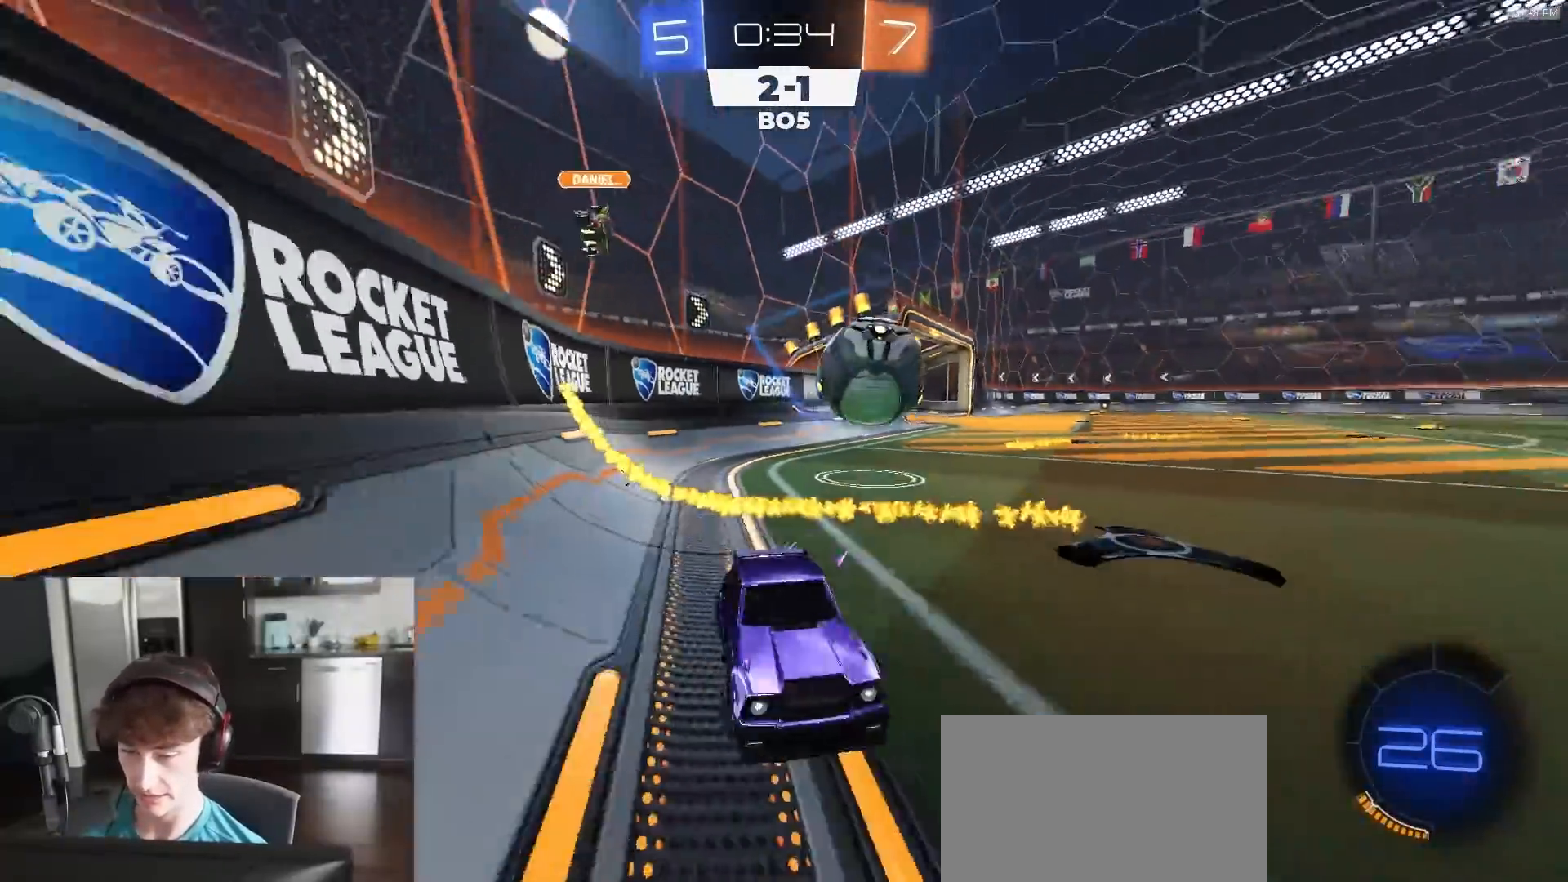
{"buttons": [], "left_stick": "left", "right_stick": "center", "events": [[83, "left_stick", "right"], [150, "L2", "down"], [150, "R2", "up"], [267, "left_stick", "center"], [283, "L2", "up"], [317, "R2", "down"], [400, "L2", "down"], [400, "R2", "up"], [467, "left_stick", "left"], [500, "L2", "up"]]}
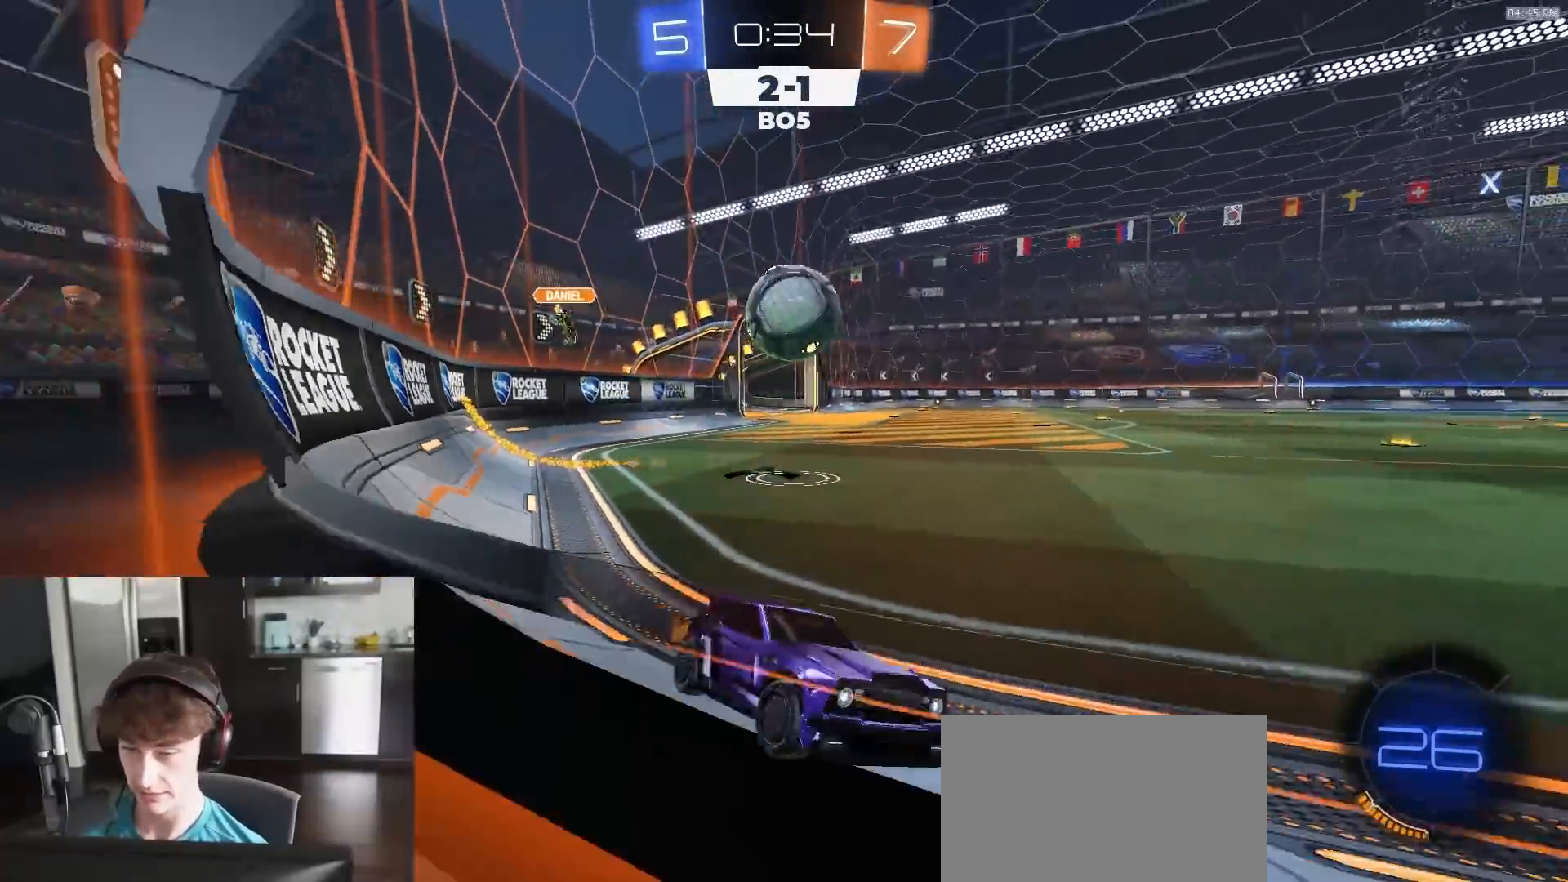
{"buttons": ["R2"], "left_stick": "center", "right_stick": "center", "events": [[33, "R2", "down"], [133, "left_stick", "center"], [150, "L2", "down"], [150, "R2", "up"], [217, "left_stick", "left"], [233, "R2", "down"], [250, "L2", "up"], [467, "left_stick", "center"]]}
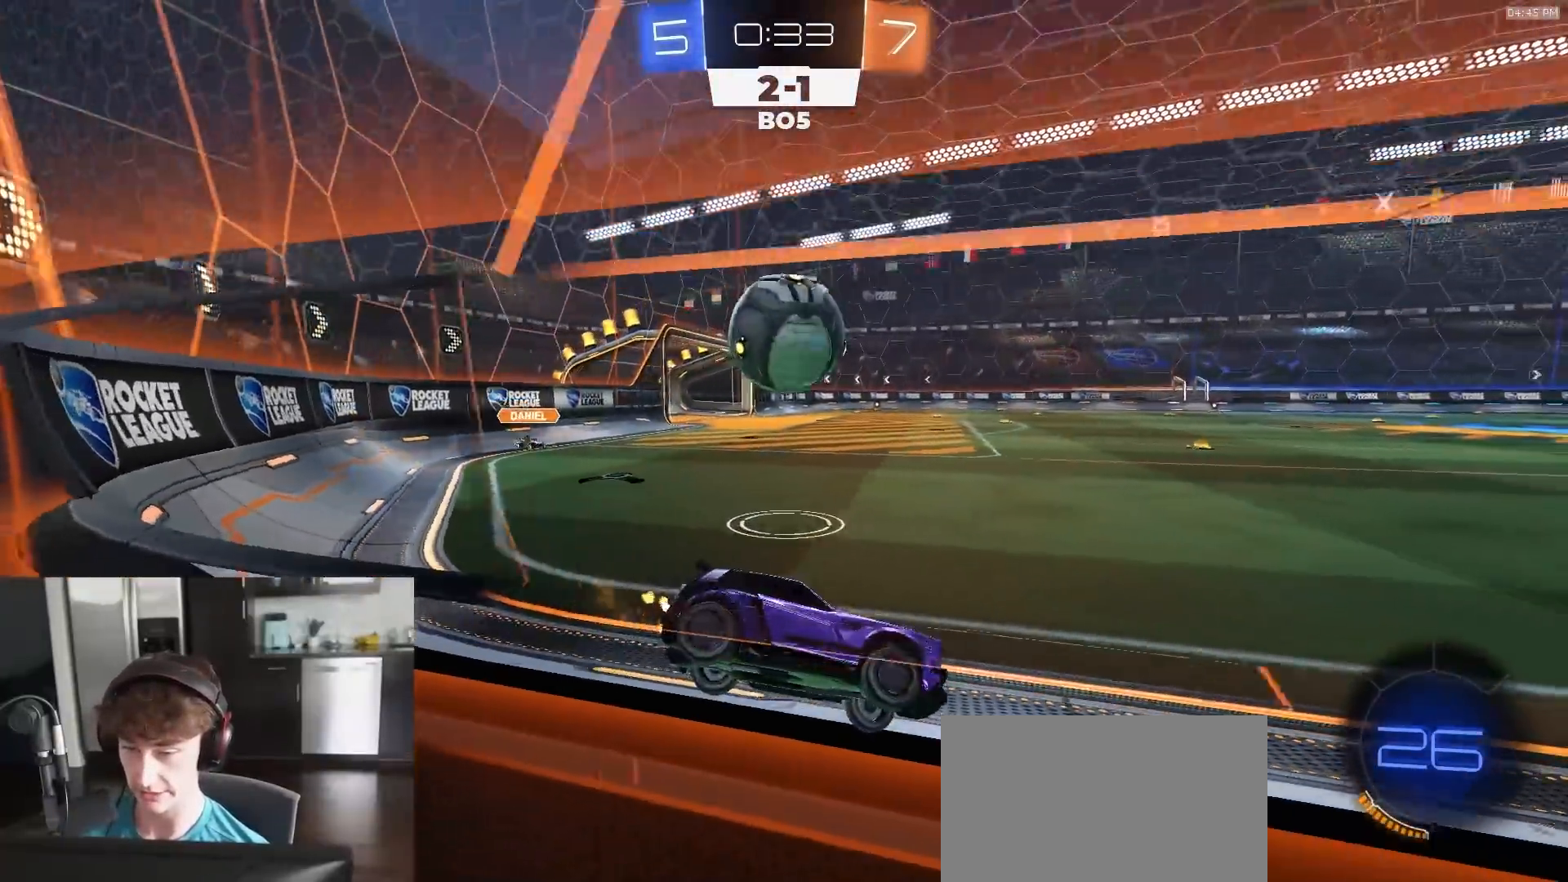
{"buttons": [], "left_stick": "left", "right_stick": "center", "events": [[33, "R2", "up"], [117, "R2", "down"], [167, "left_stick", "left"], [250, "R2", "up"], [350, "L1", "down"], [383, "L1", "up"]]}
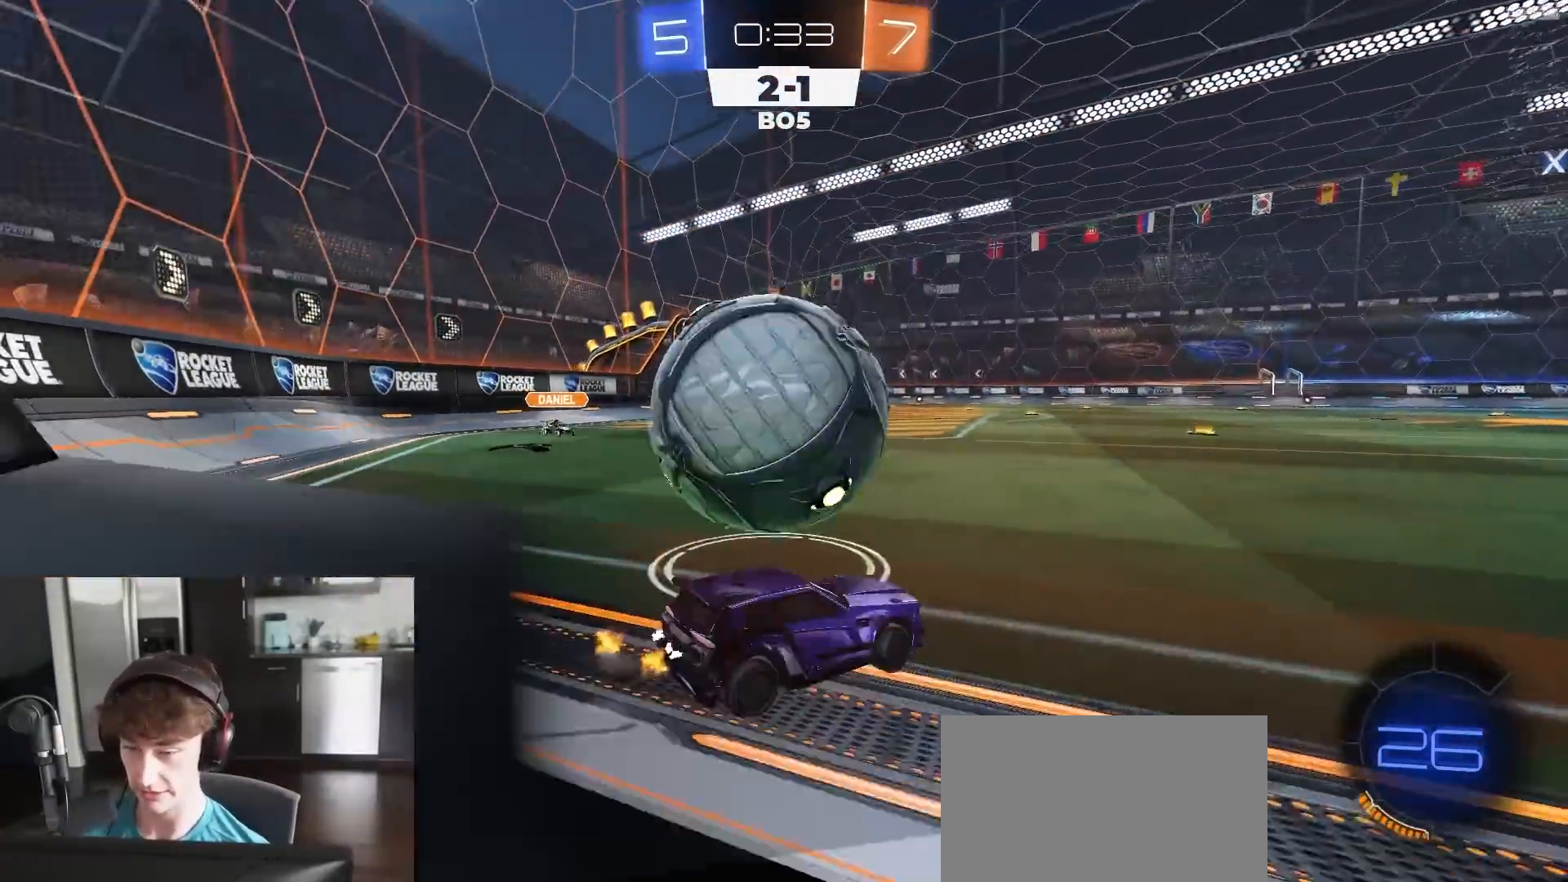
{"buttons": ["R2"], "left_stick": "center", "right_stick": "center", "events": [[183, "TRIANGLE", "down"], [267, "TRIANGLE", "up"], [300, "left_stick", "center"], [417, "R2", "down"]]}
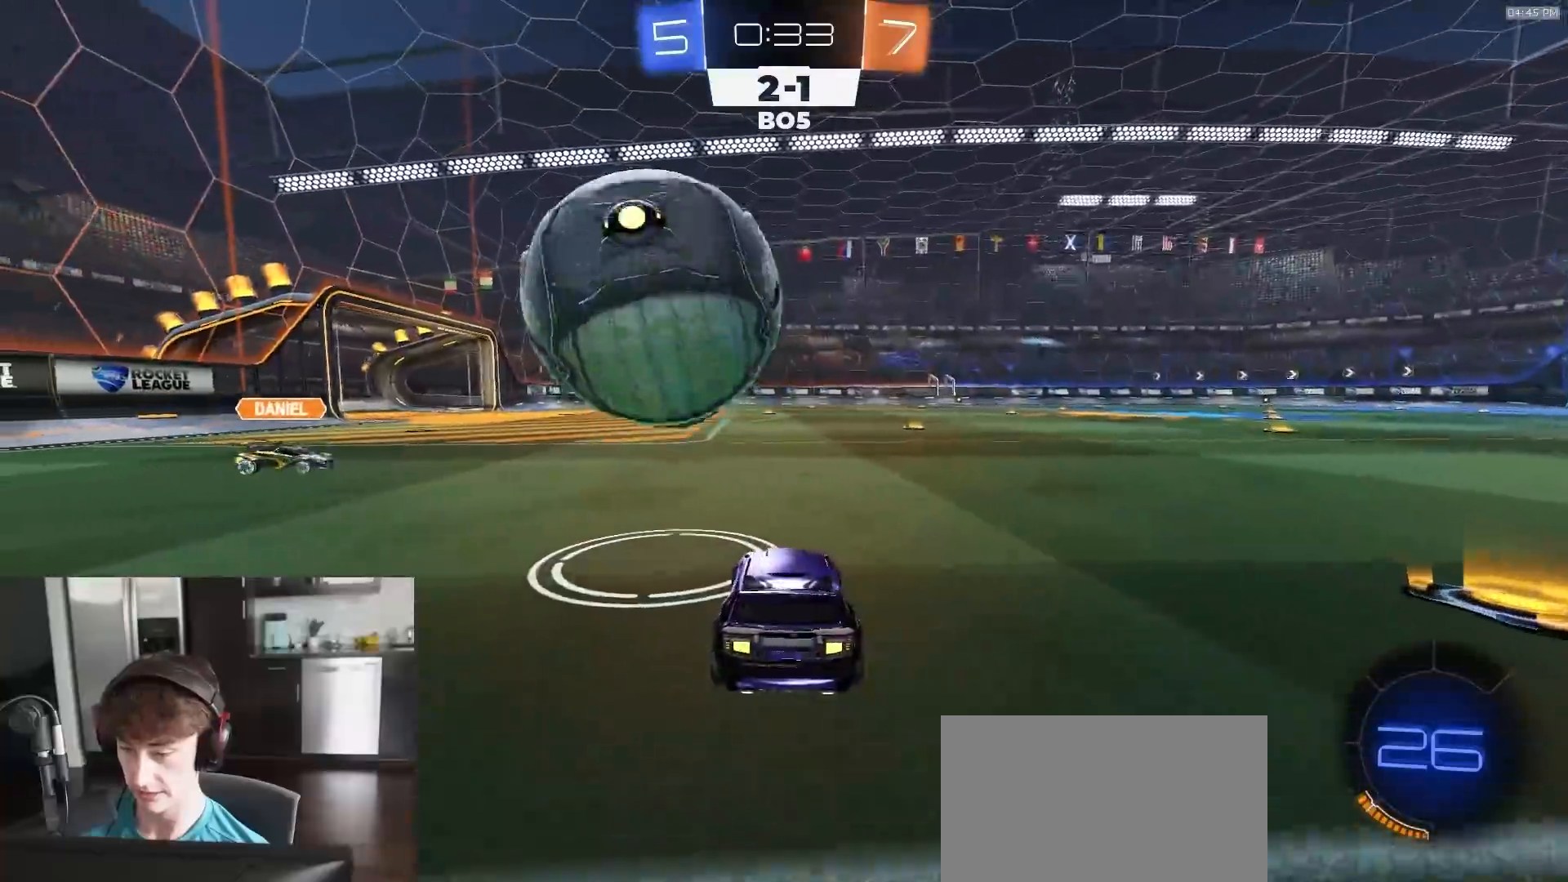
{"buttons": ["R2"], "left_stick": "center", "right_stick": "center", "events": [[133, "R2", "up"], [233, "R2", "down"], [400, "left_stick", "left"], [483, "left_stick", "center"]]}
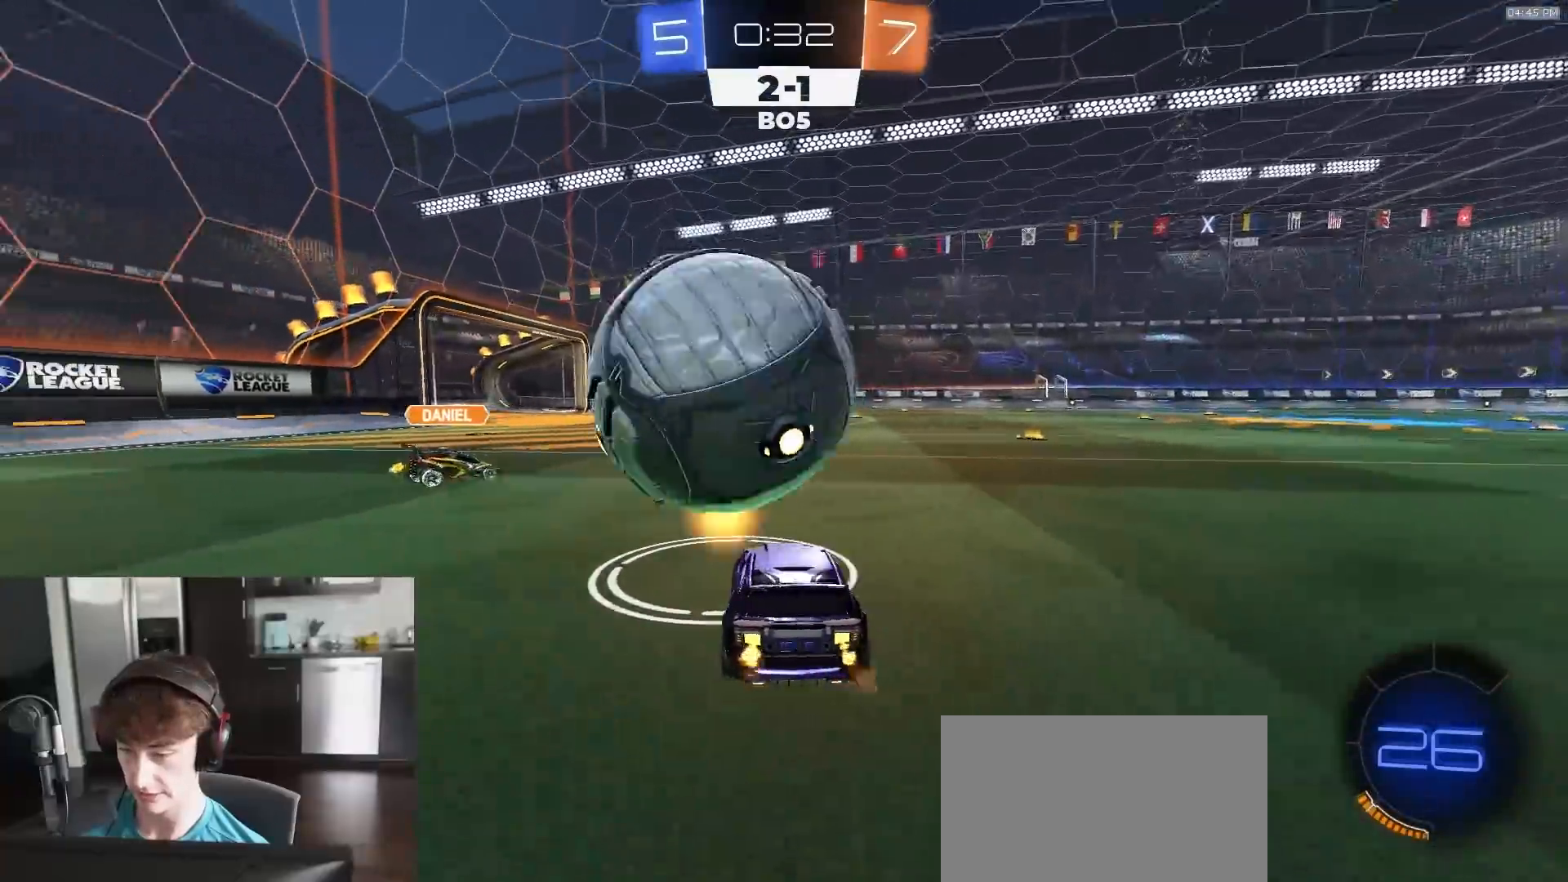
{"buttons": ["R2"], "left_stick": "center", "right_stick": "center", "events": [[50, "R2", "up"], [133, "R2", "down"], [233, "R2", "up"], [333, "left_stick", "right"], [500, "R2", "down"], [500, "left_stick", "center"]]}
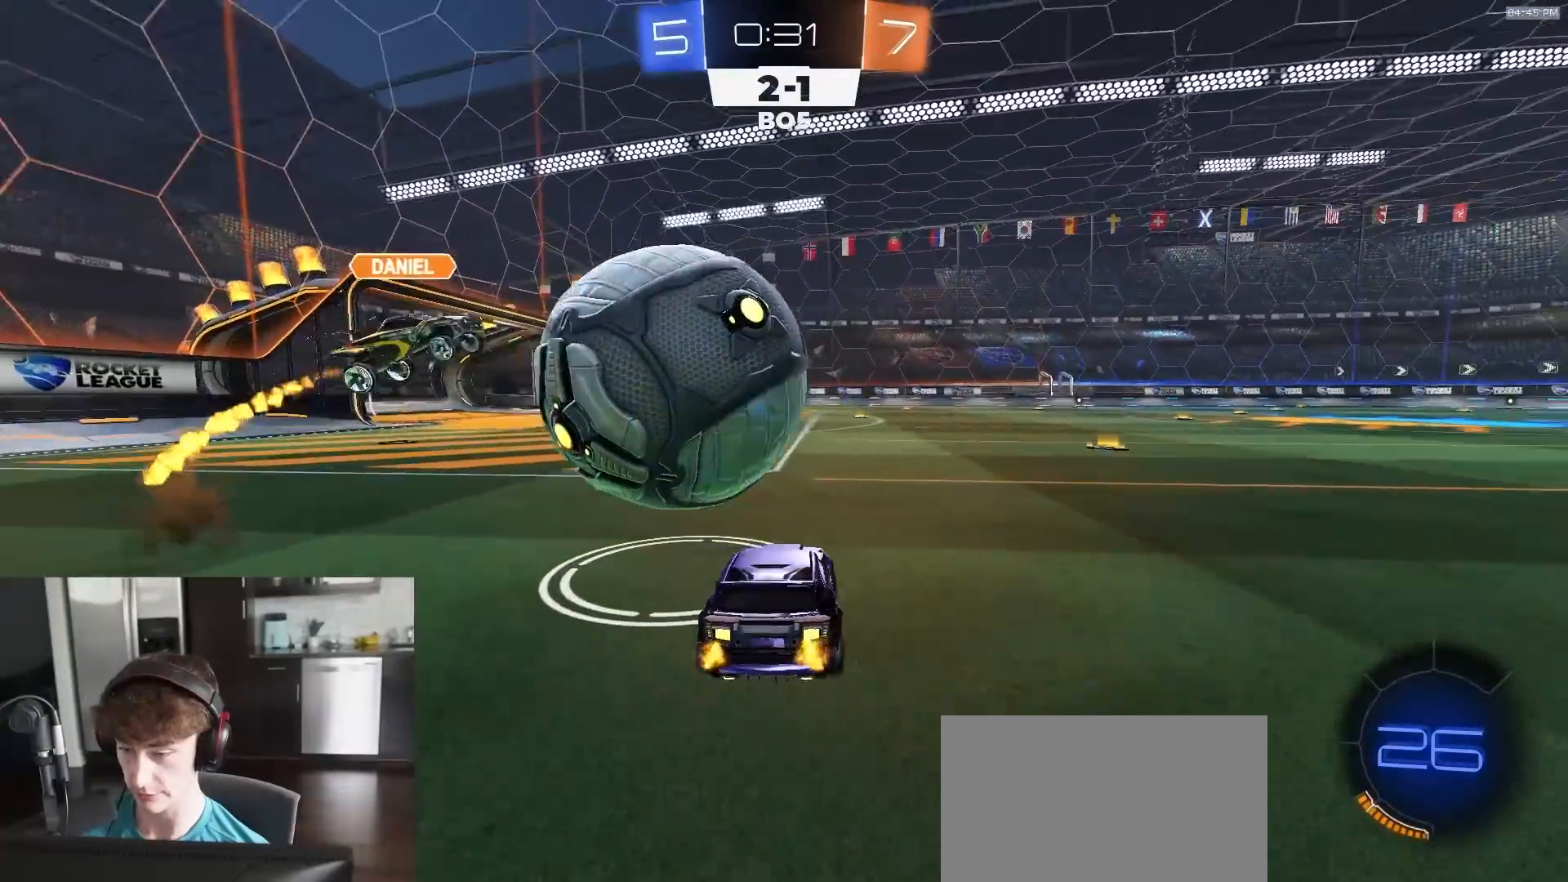
{"buttons": [], "left_stick": "left", "right_stick": "center", "events": [[400, "R2", "up"], [400, "left_stick", "left"]]}
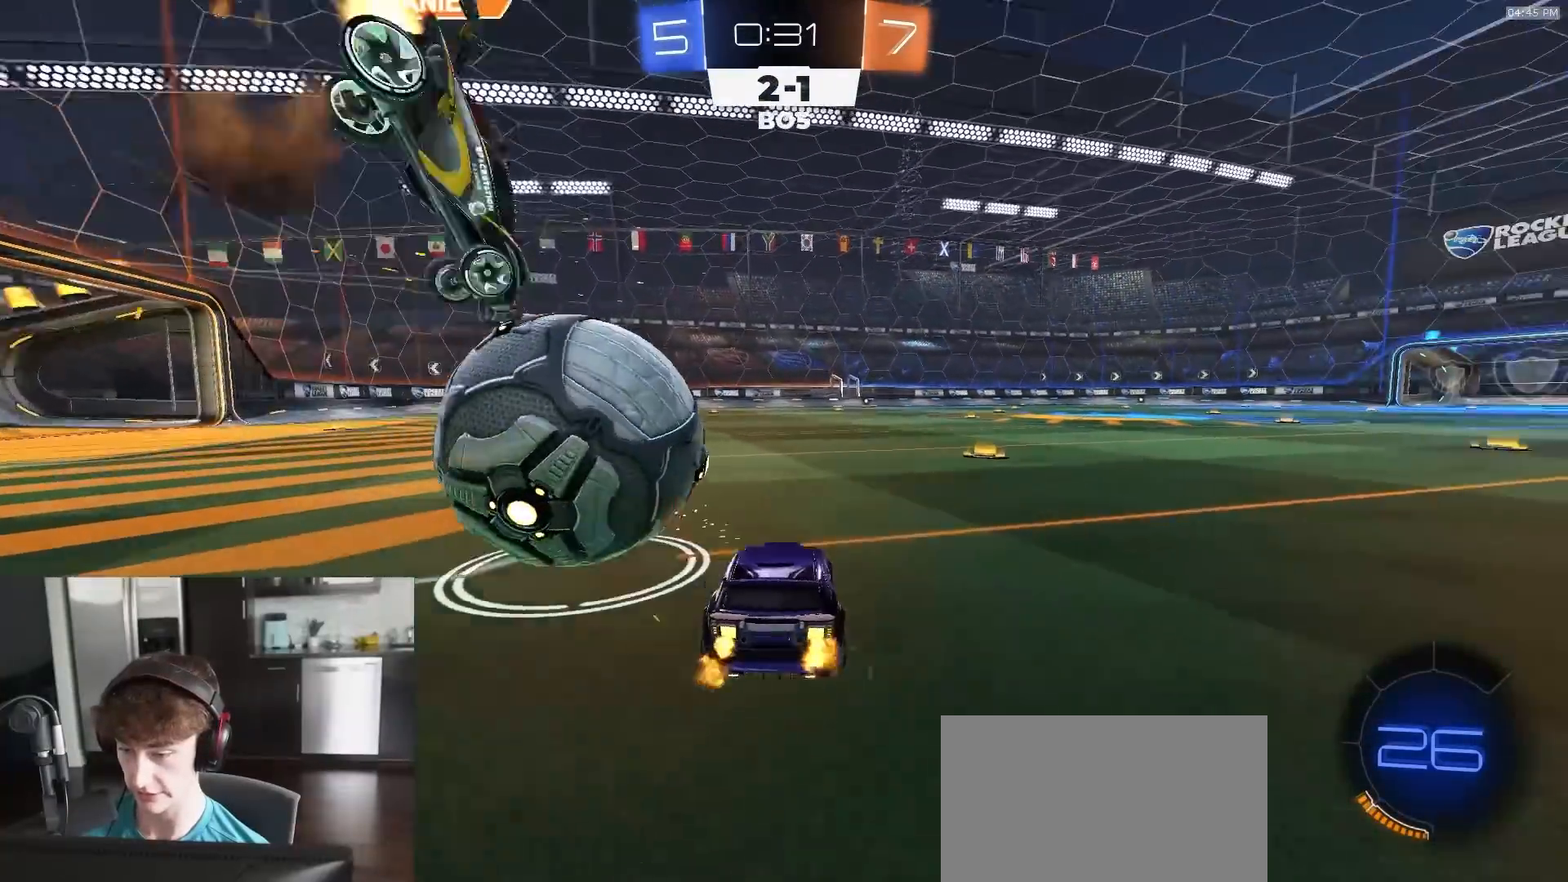
{"buttons": ["R1", "R2"], "left_stick": "center", "right_stick": "center", "events": [[100, "R2", "down"], [150, "R1", "down"], [217, "left_stick", "right"], [383, "left_stick", "center"]]}
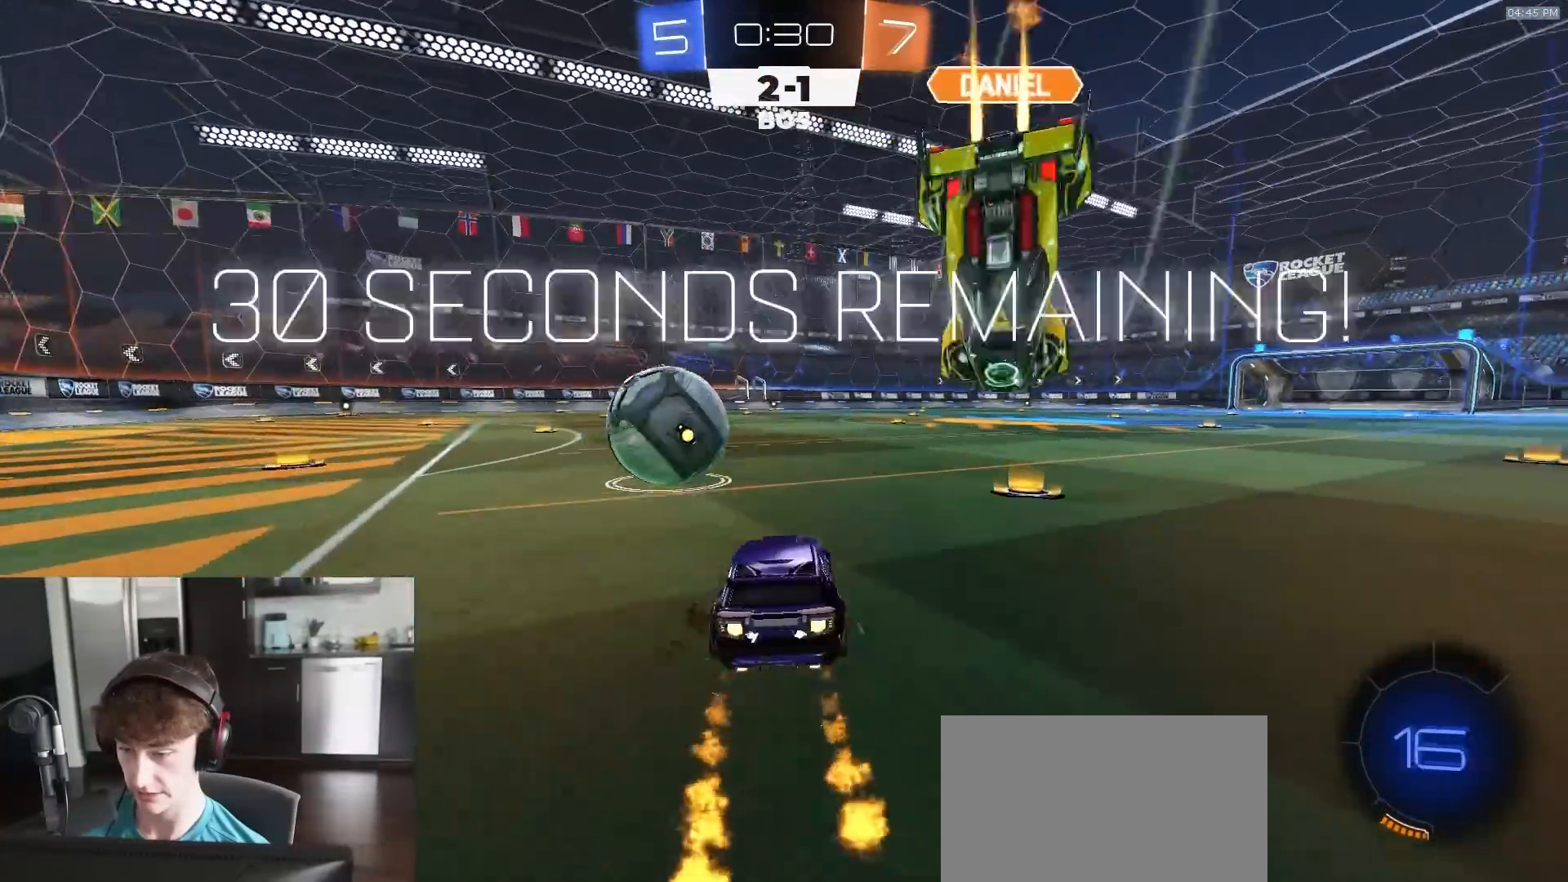
{"buttons": ["L1", "R1", "R2"], "left_stick": "down", "right_stick": "center", "events": [[217, "left_stick", "down-right"], [233, "CROSS", "down"], [300, "CROSS", "up"], [300, "L1", "down"], [317, "R1", "up"], [317, "left_stick", "up-left"], [333, "CROSS", "down"], [350, "L3", "down"], [383, "CROSS", "up"], [400, "R2", "up"], [417, "left_stick", "down"], [450, "R2", "down"], [467, "R1", "down"], [500, "L3", "up"]]}
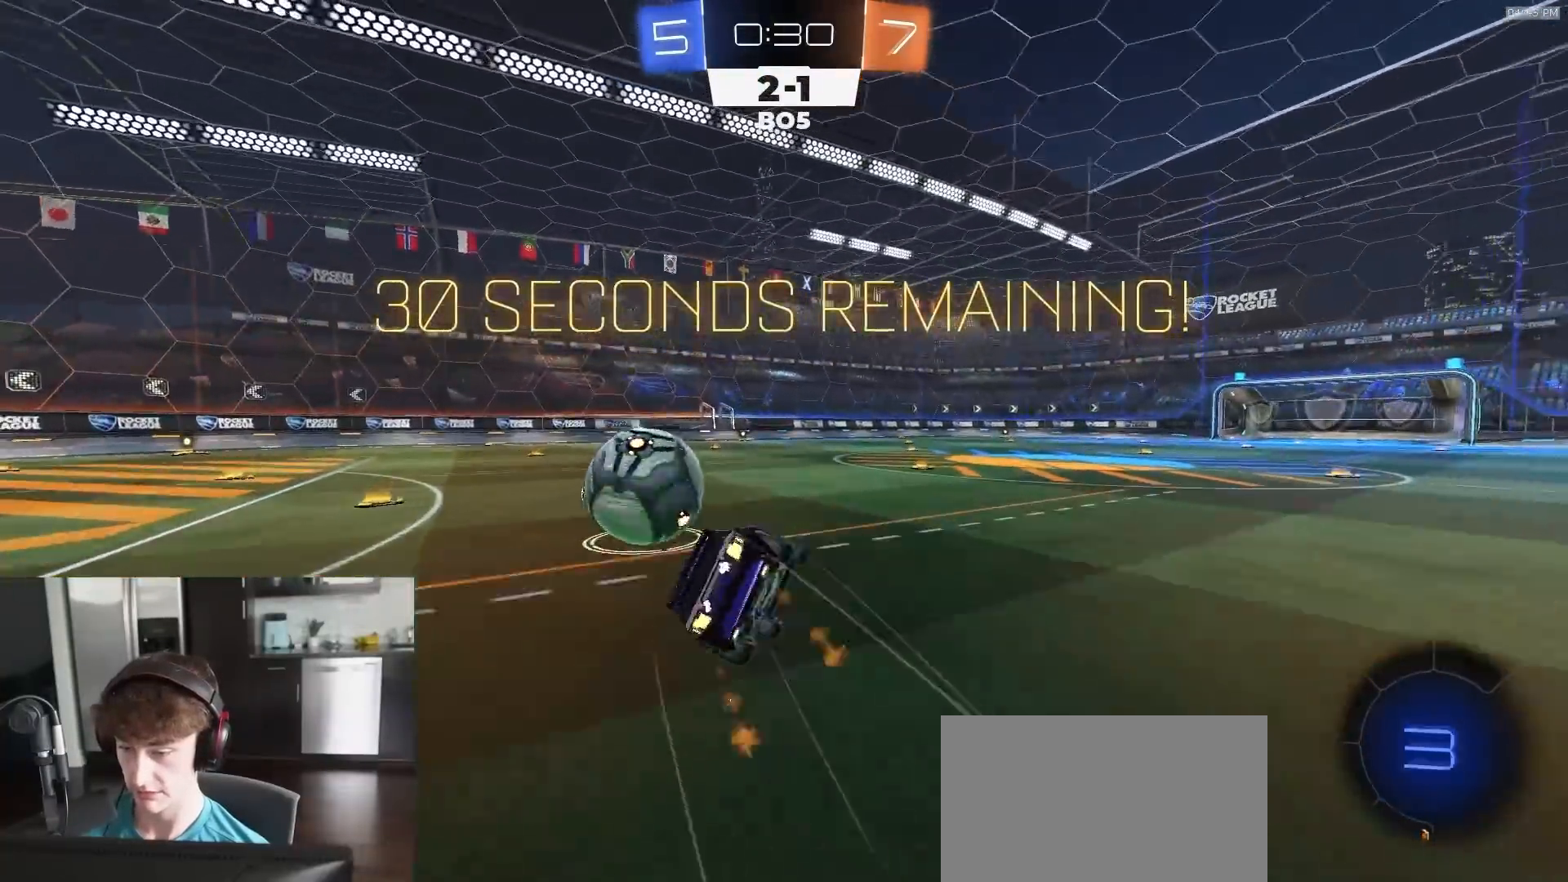
{"buttons": ["SQUARE", "R1", "R2"], "left_stick": "down-right", "right_stick": "center", "events": [[17, "L1", "up"], [167, "TRIANGLE", "down"], [183, "SQUARE", "down"], [183, "left_stick", "down-right"], [317, "TRIANGLE", "up"], [333, "left_stick", "right"], [450, "left_stick", "down-right"]]}
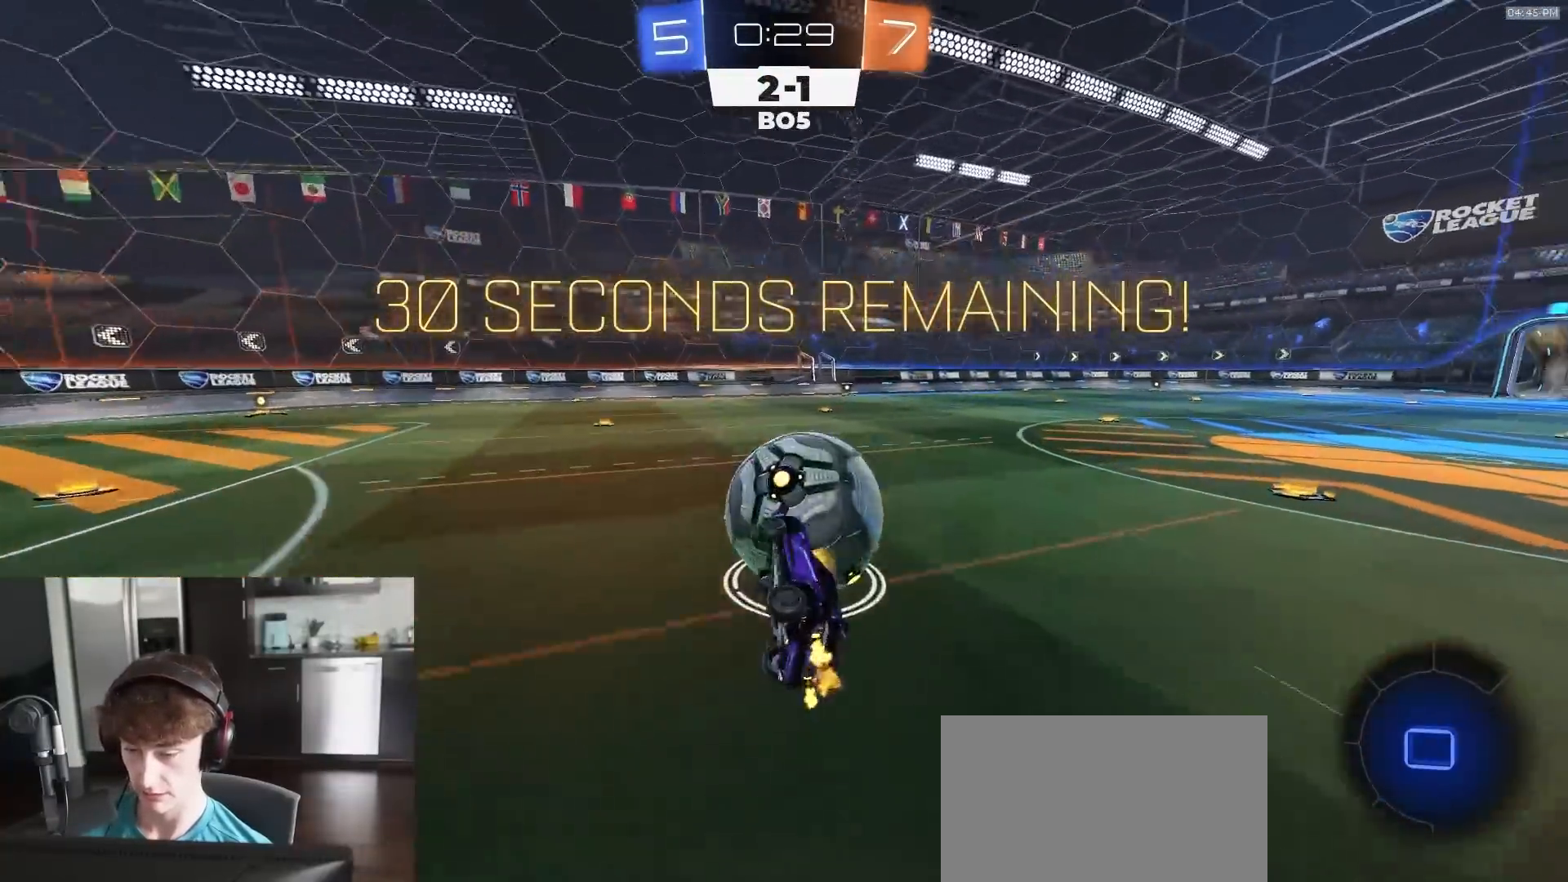
{"buttons": ["R2"], "left_stick": "center", "right_stick": "center", "events": [[83, "left_stick", "center"], [150, "SQUARE", "up"], [183, "R1", "up"]]}